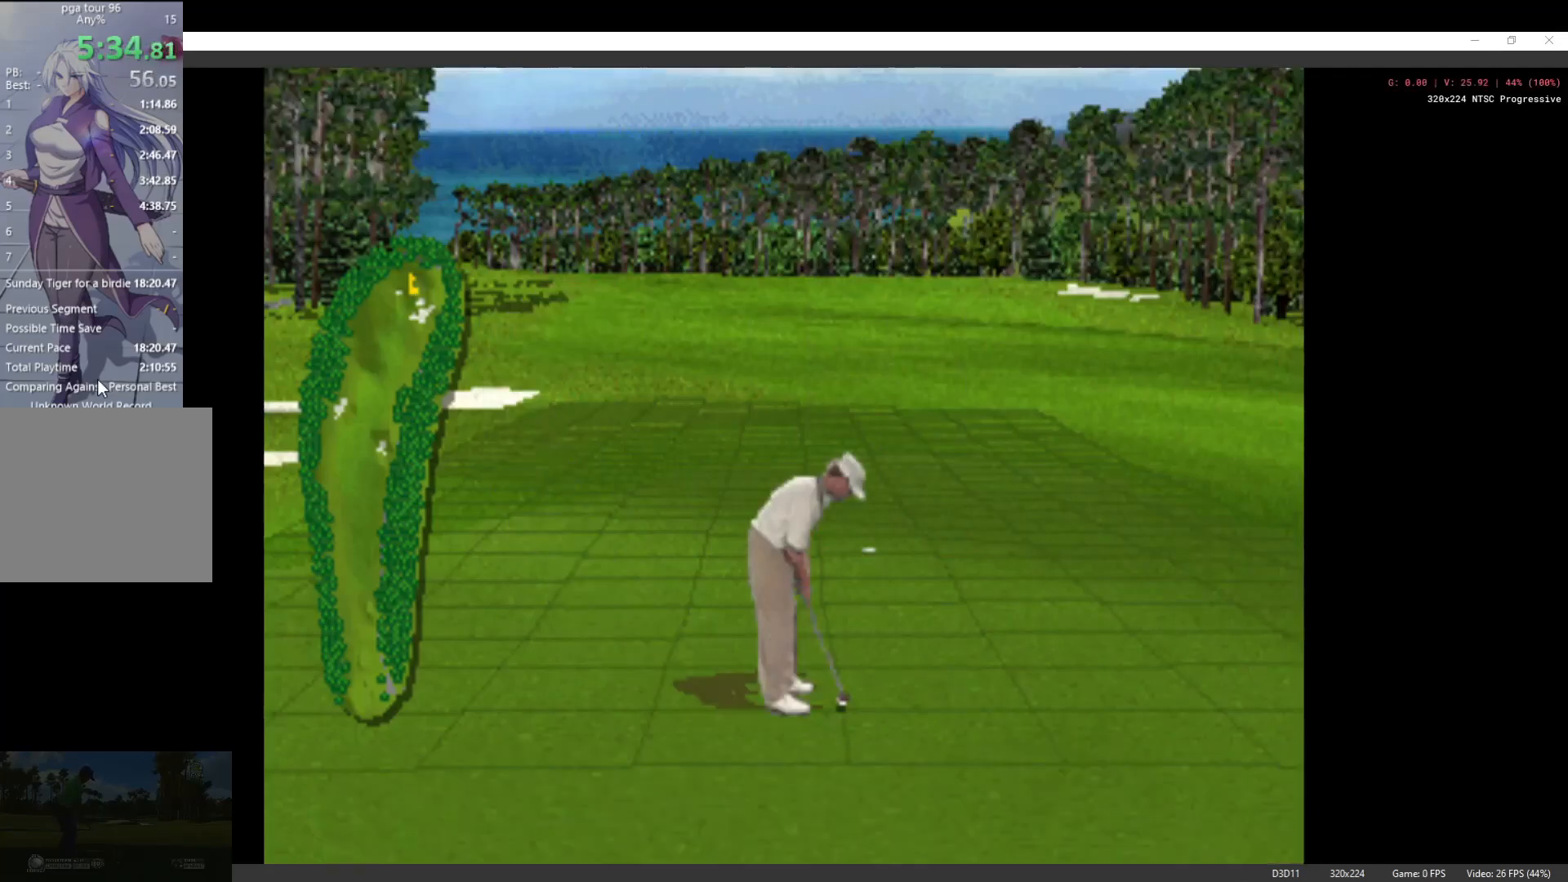
Gameplay with a controller (Xbox layout); each line is a JSON object with the inputs held at the frame after it. "events" lists button and stick changes between this image and that frame as [ms after this image, input, new state], when the widget could be followed in between.
{"buttons": [], "left_stick": "center", "right_stick": "center", "events": []}
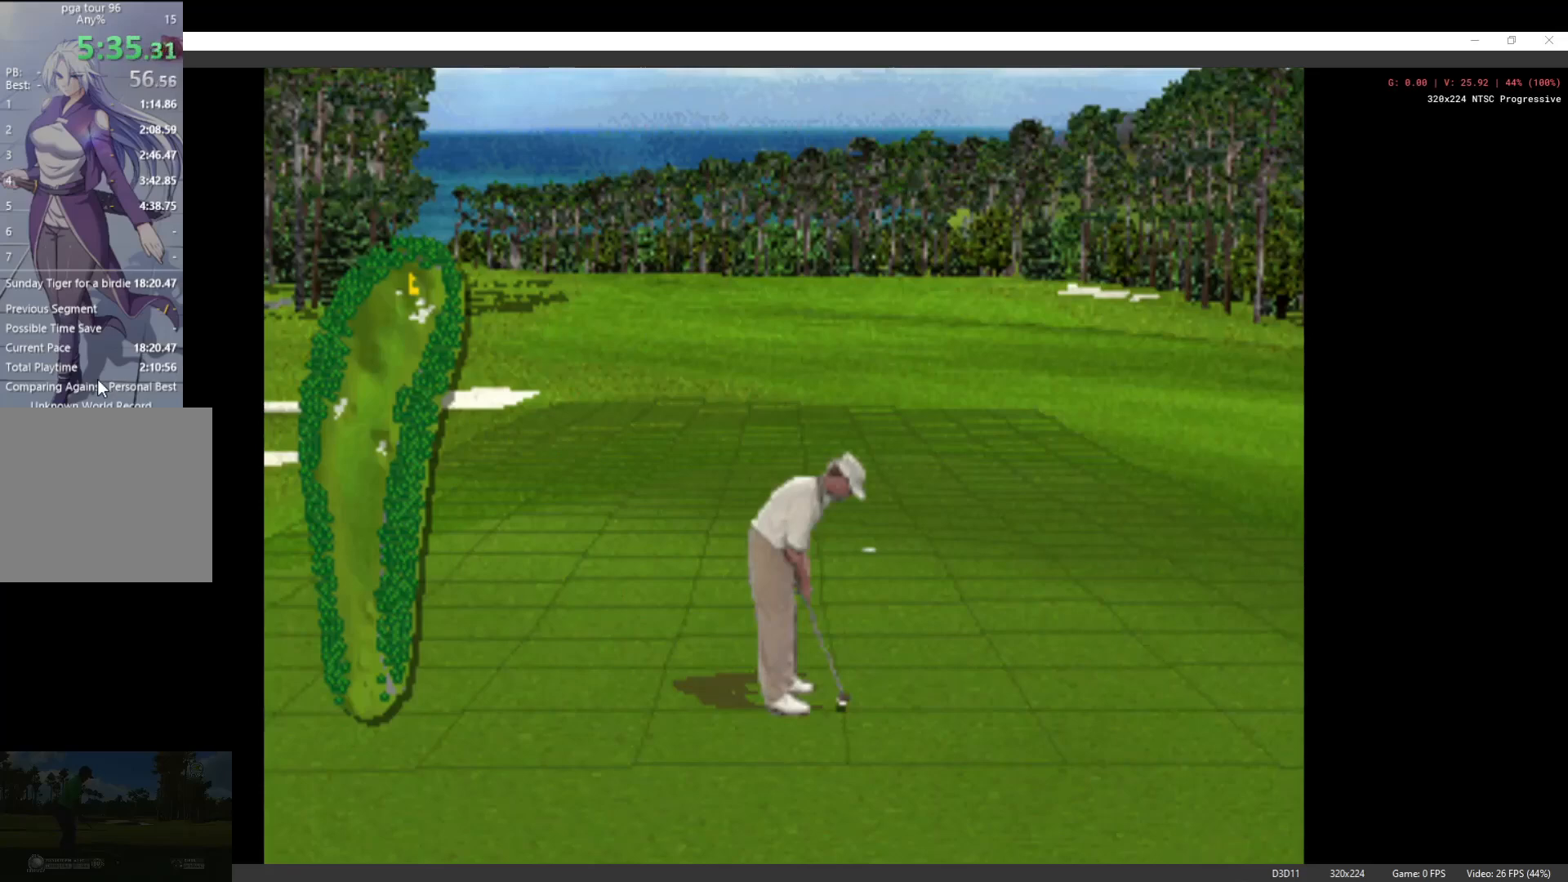
{"buttons": [], "left_stick": "center", "right_stick": "center", "events": []}
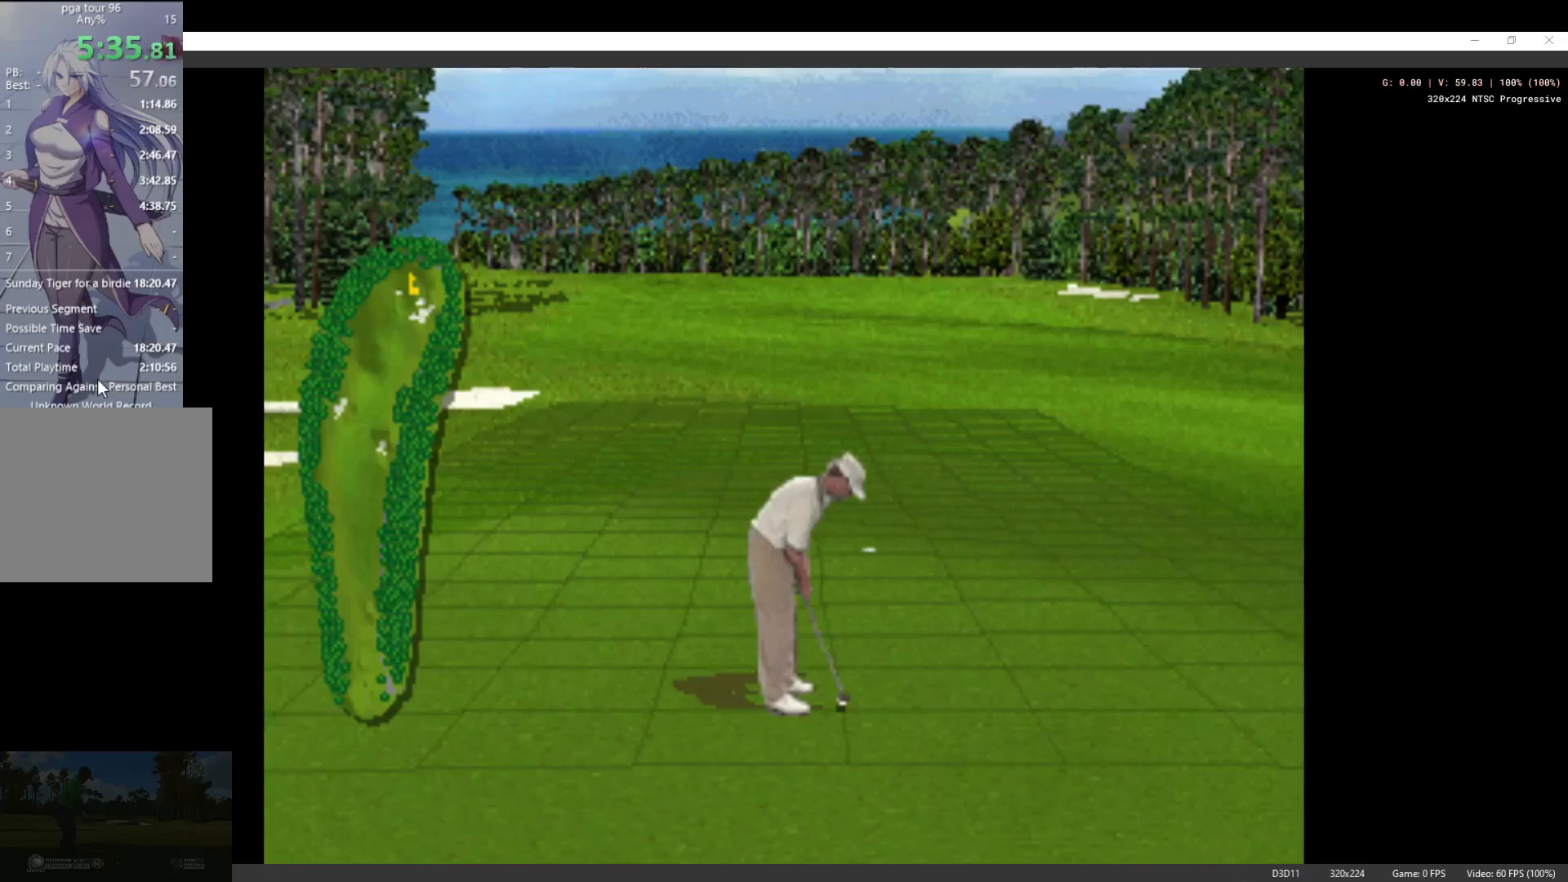
{"buttons": [], "left_stick": "center", "right_stick": "center", "events": []}
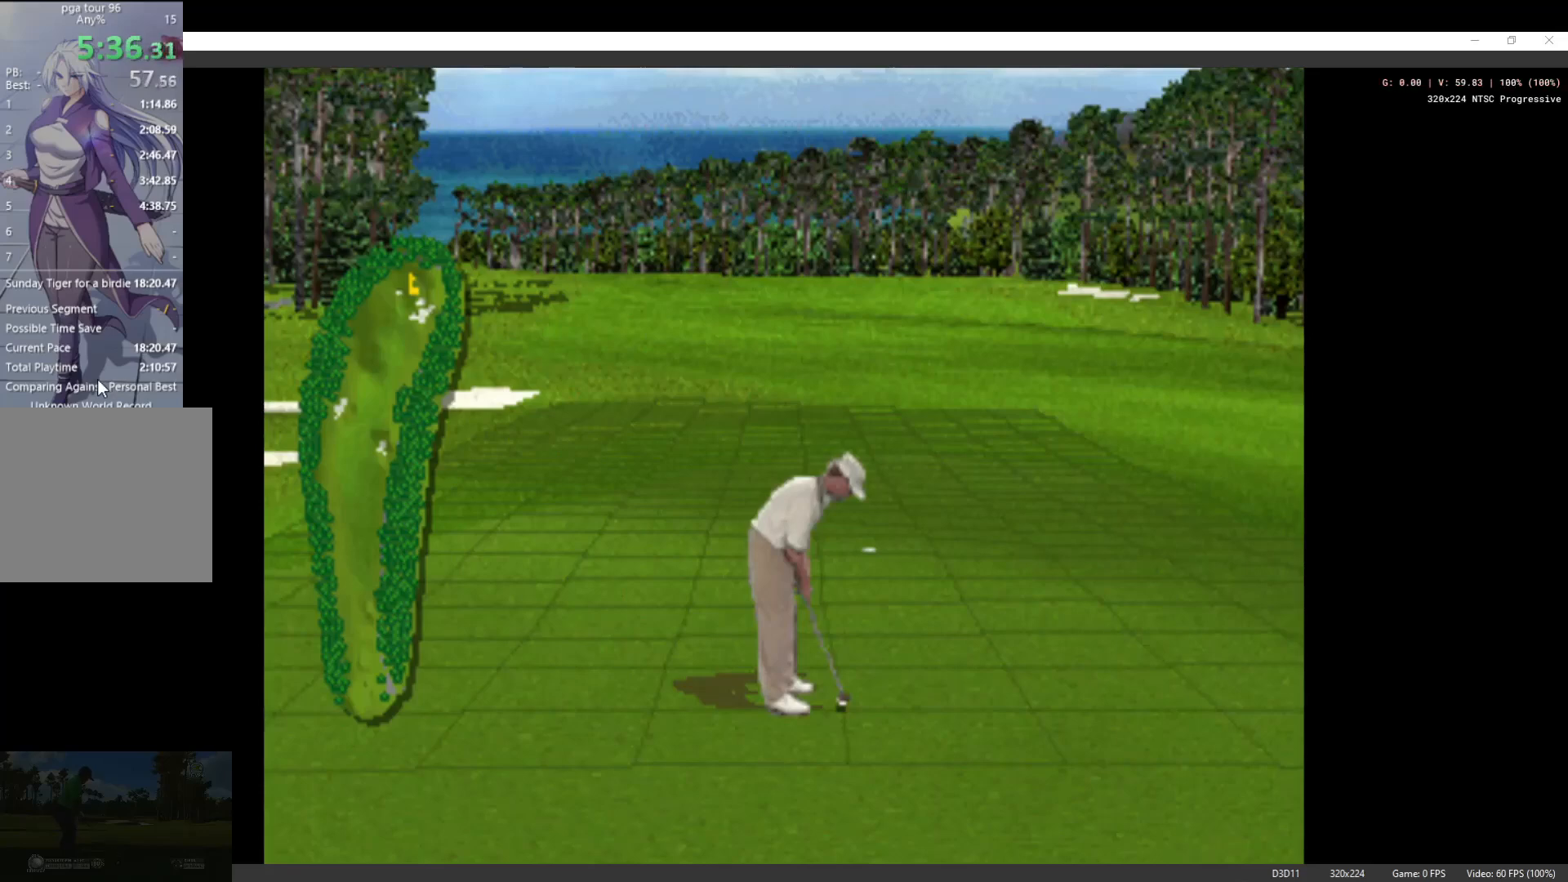
{"buttons": [], "left_stick": "up-left", "right_stick": "center", "events": [[67, "left_stick", "up"], [133, "left_stick", "up-left"]]}
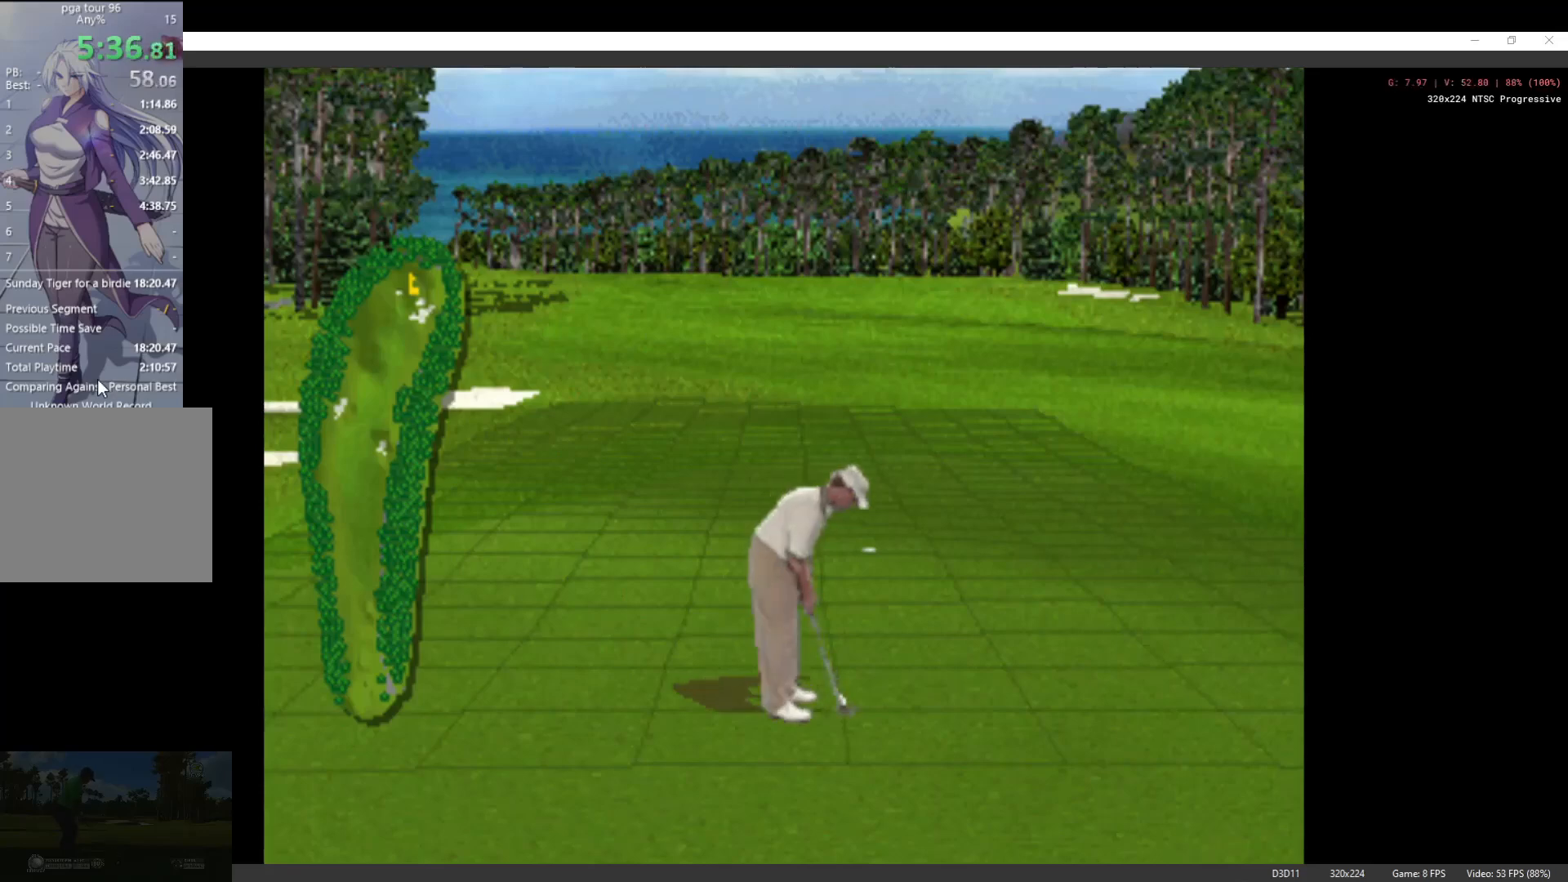
{"buttons": [], "left_stick": "up-left", "right_stick": "center", "events": []}
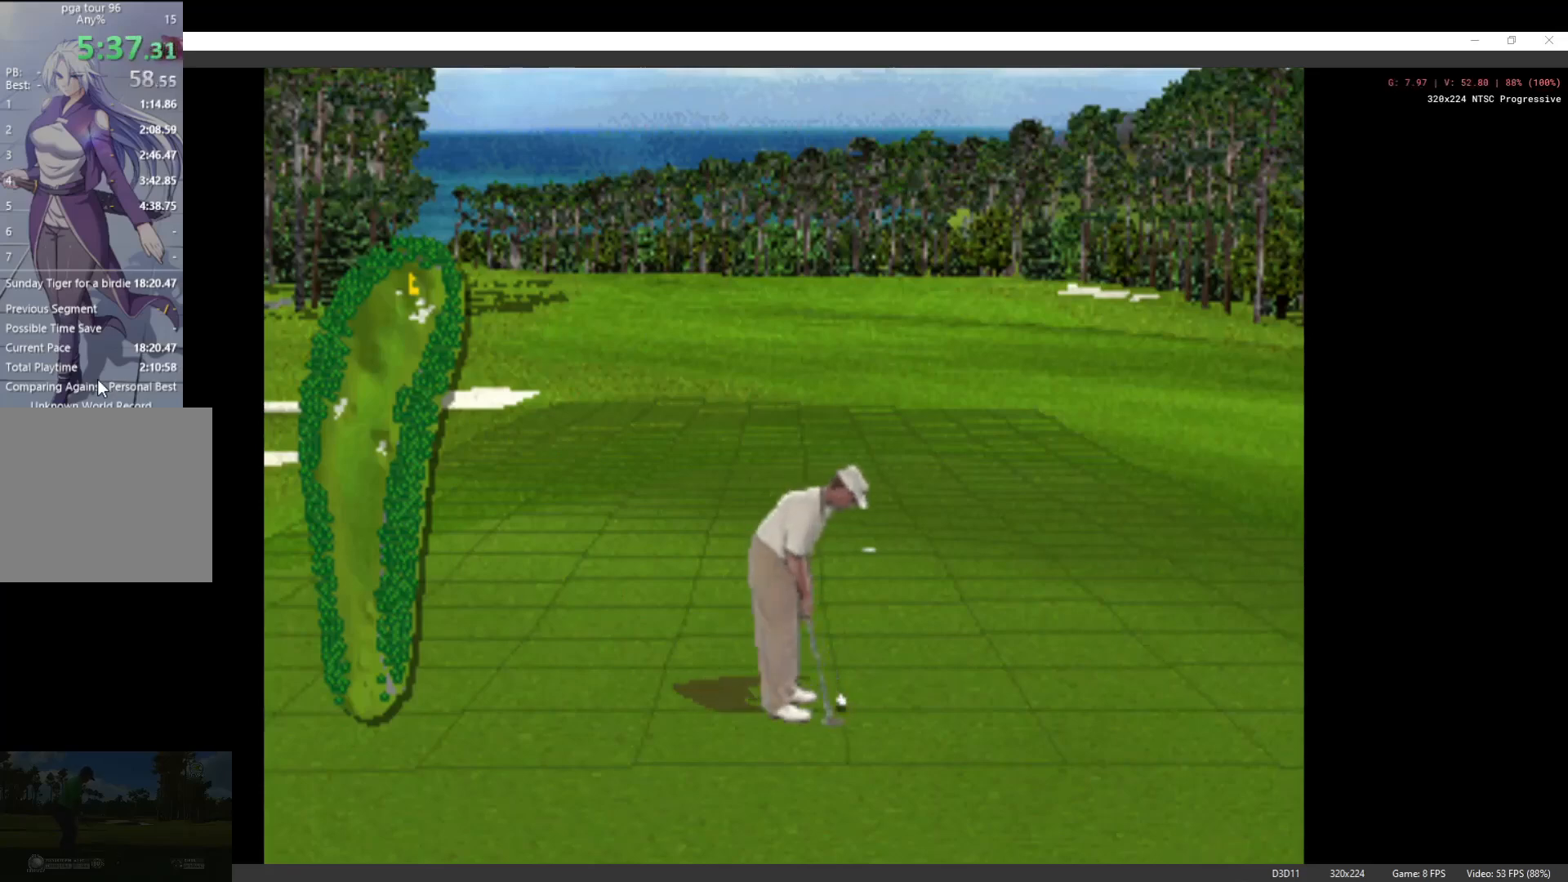
{"buttons": [], "left_stick": "up-left", "right_stick": "center", "events": []}
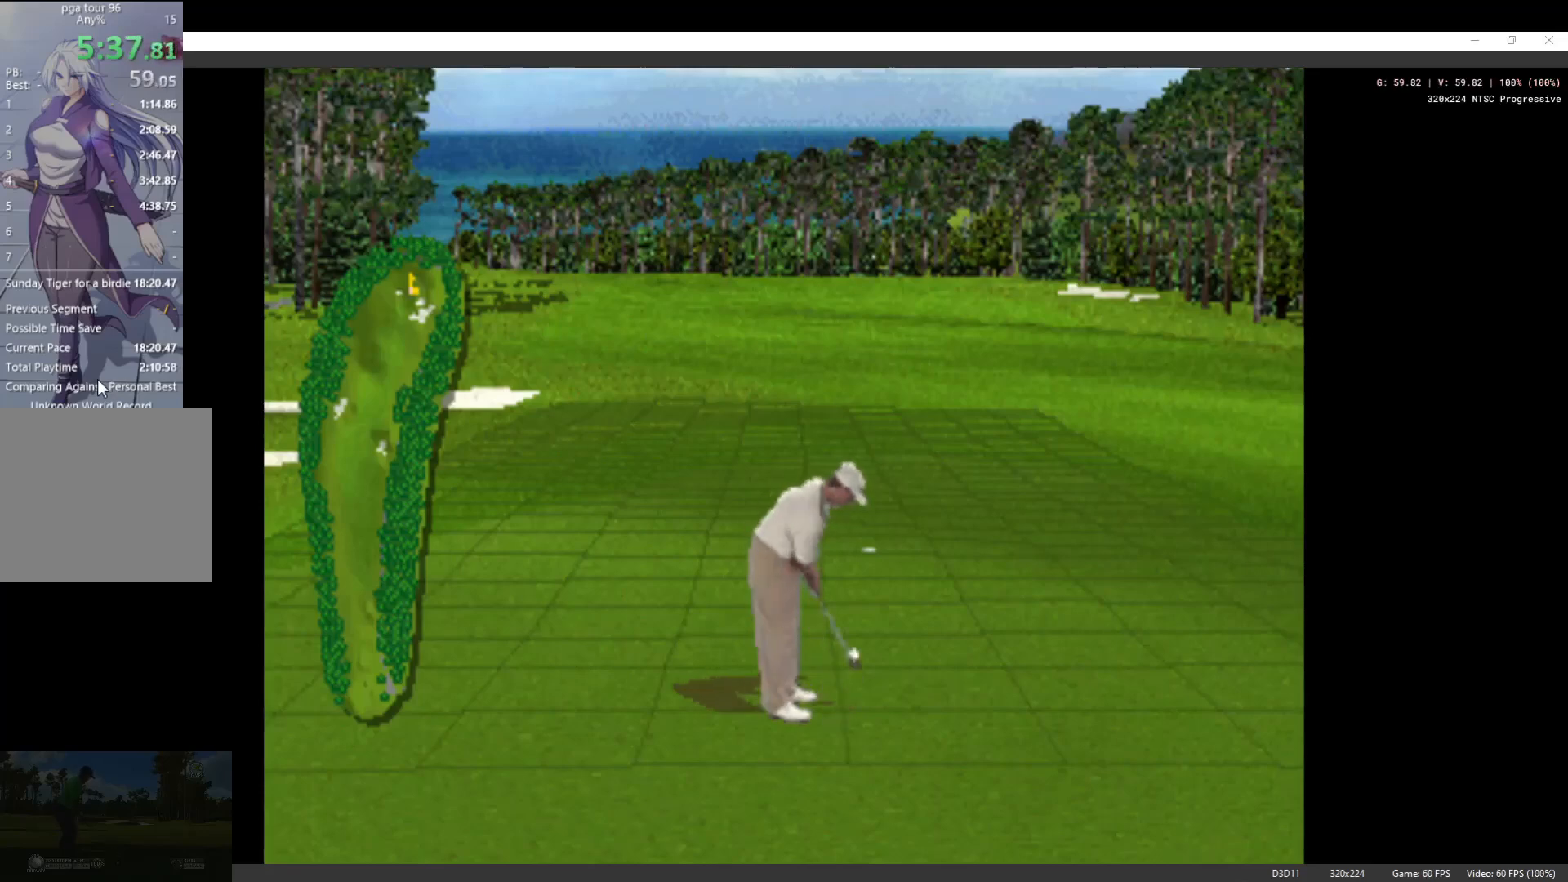
{"buttons": [], "left_stick": "up-left", "right_stick": "center", "events": []}
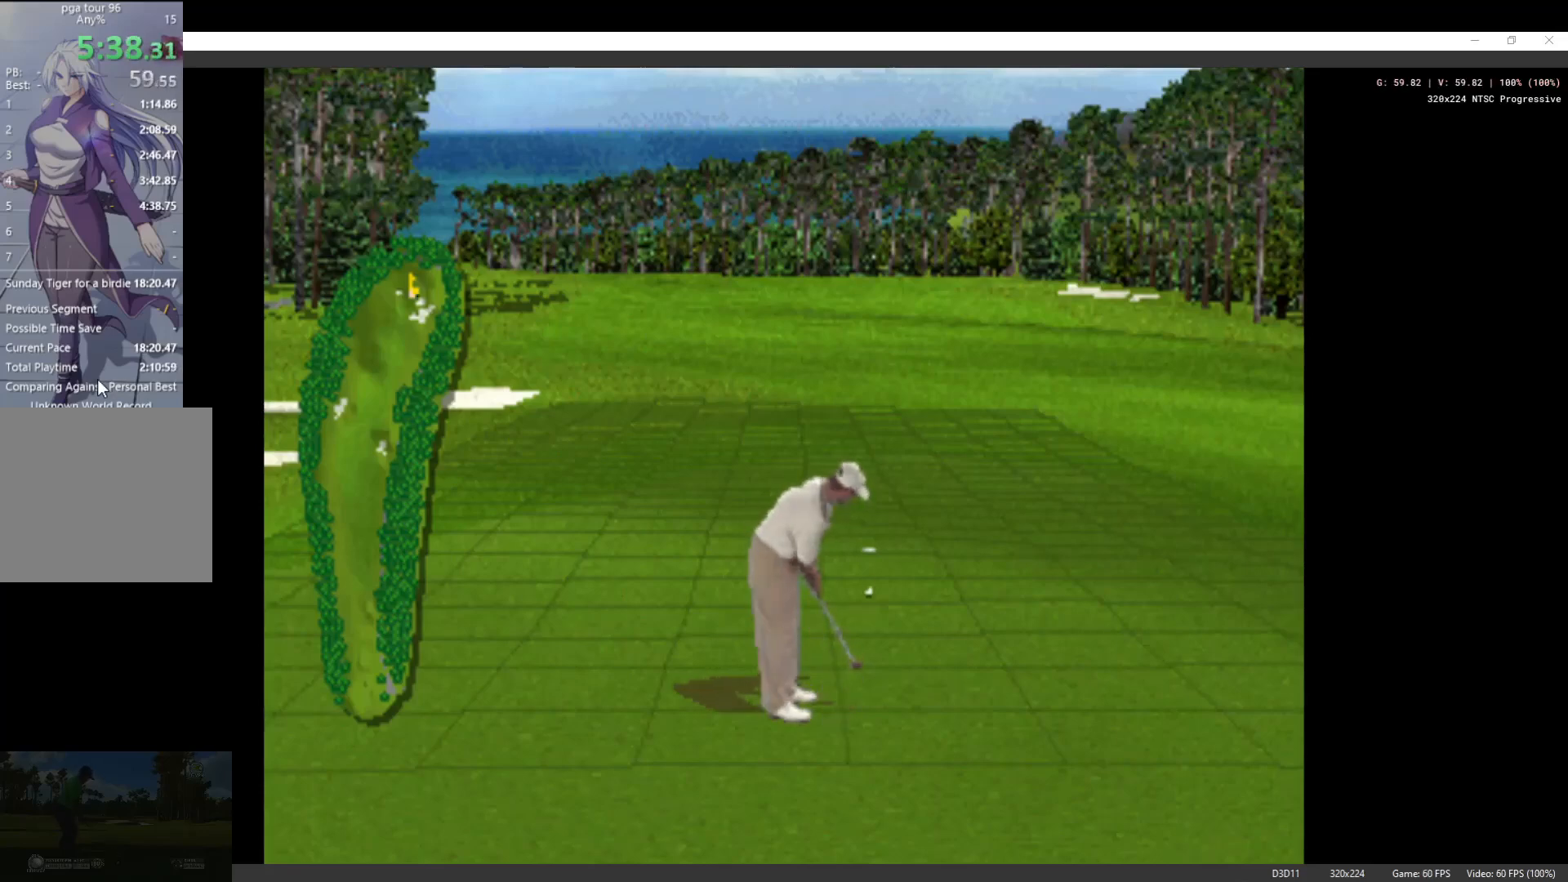
{"buttons": [], "left_stick": "up-left", "right_stick": "center", "events": []}
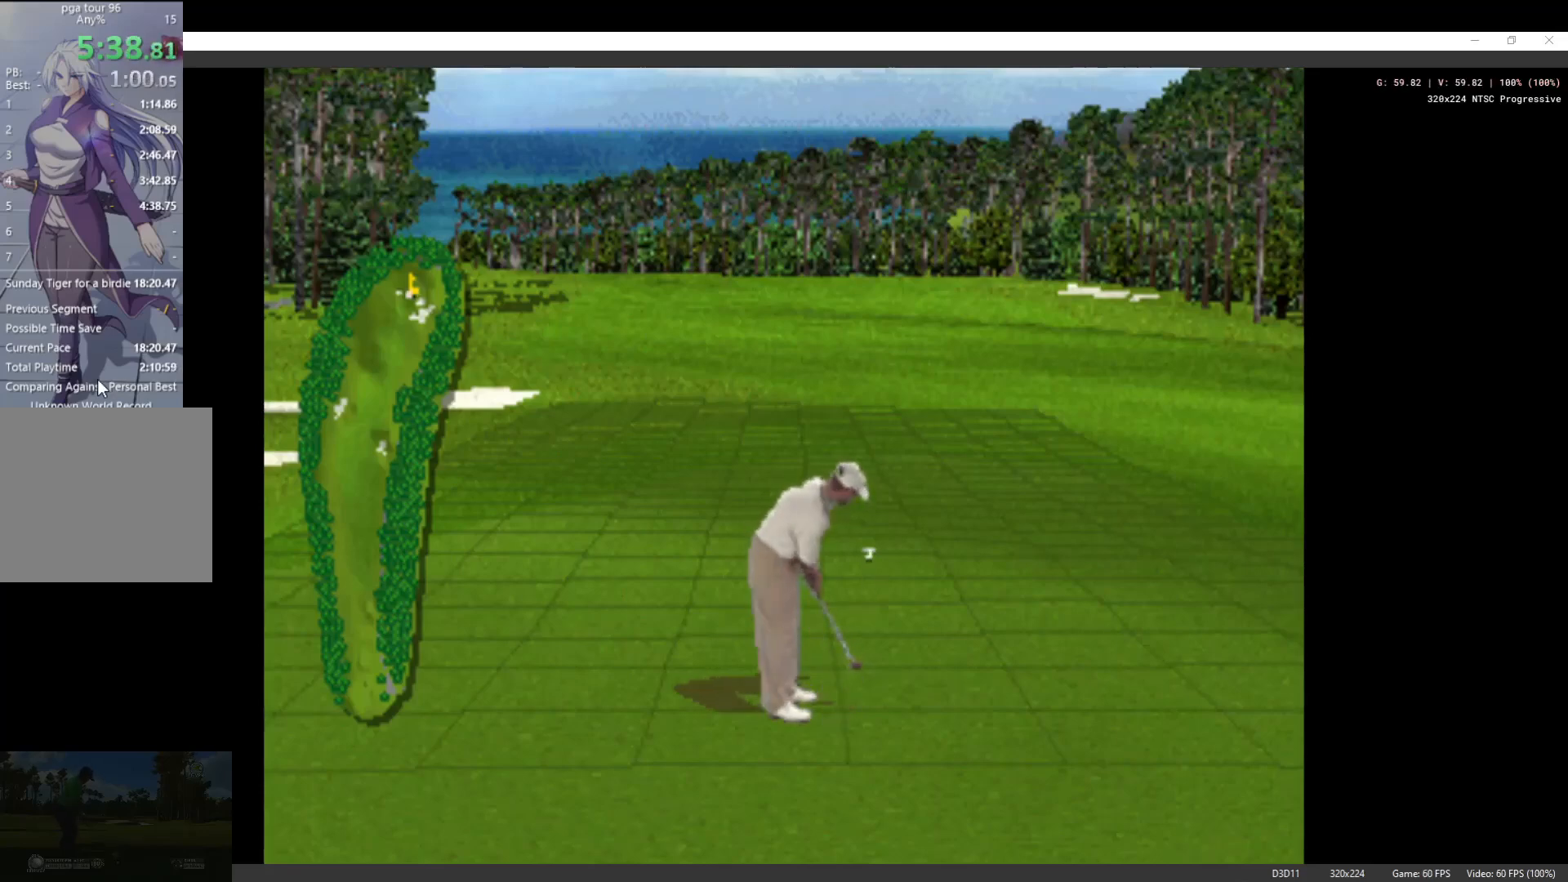
{"buttons": [], "left_stick": "center", "right_stick": "center", "events": [[467, "left_stick", "center"]]}
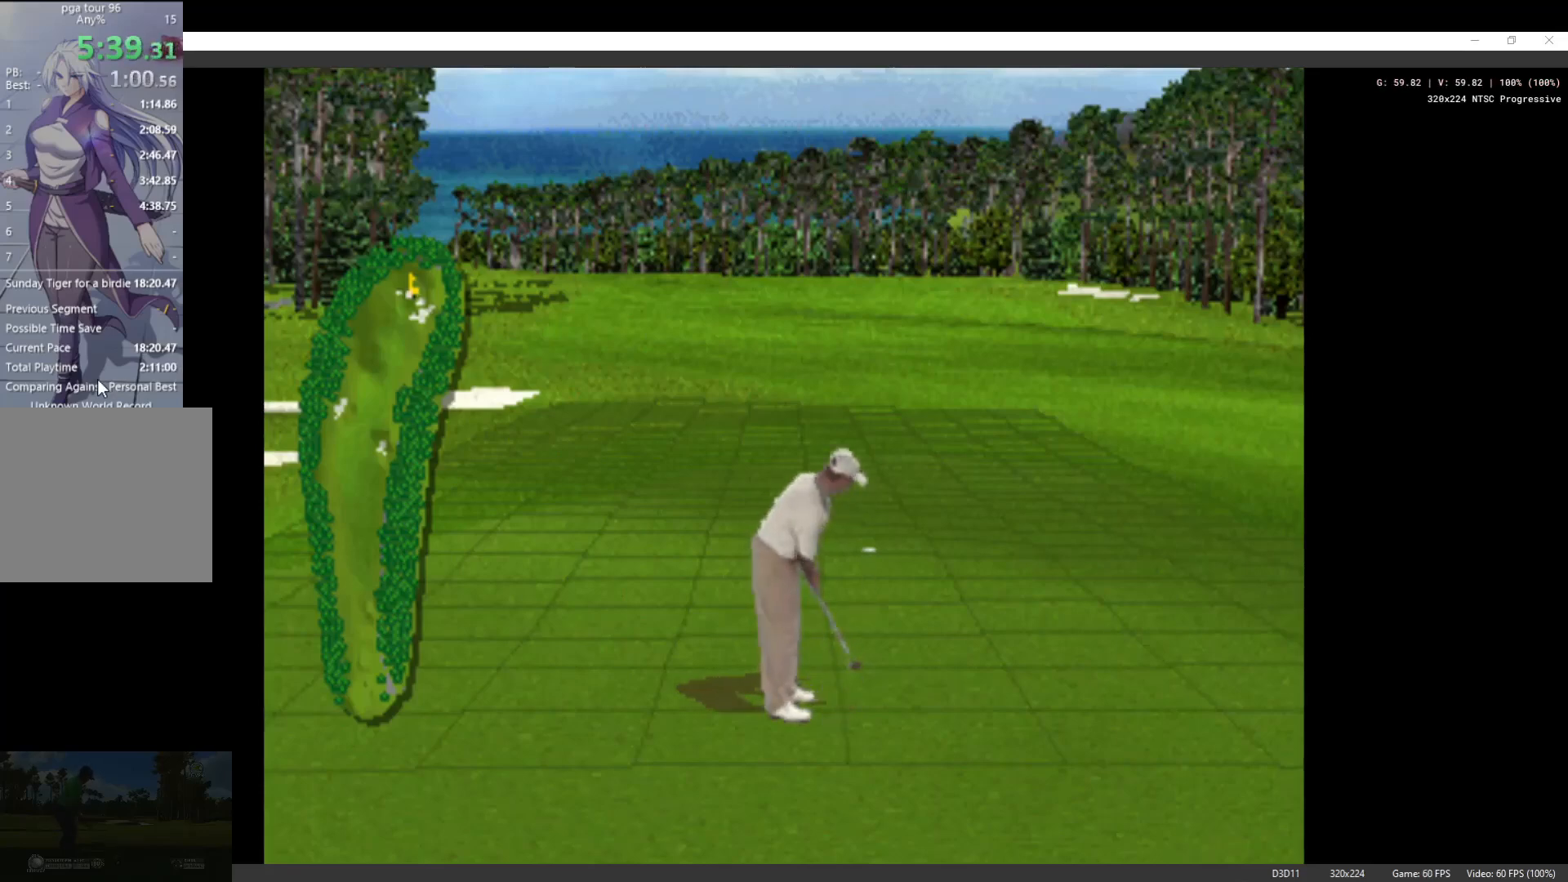
{"buttons": [], "left_stick": "center", "right_stick": "center", "events": []}
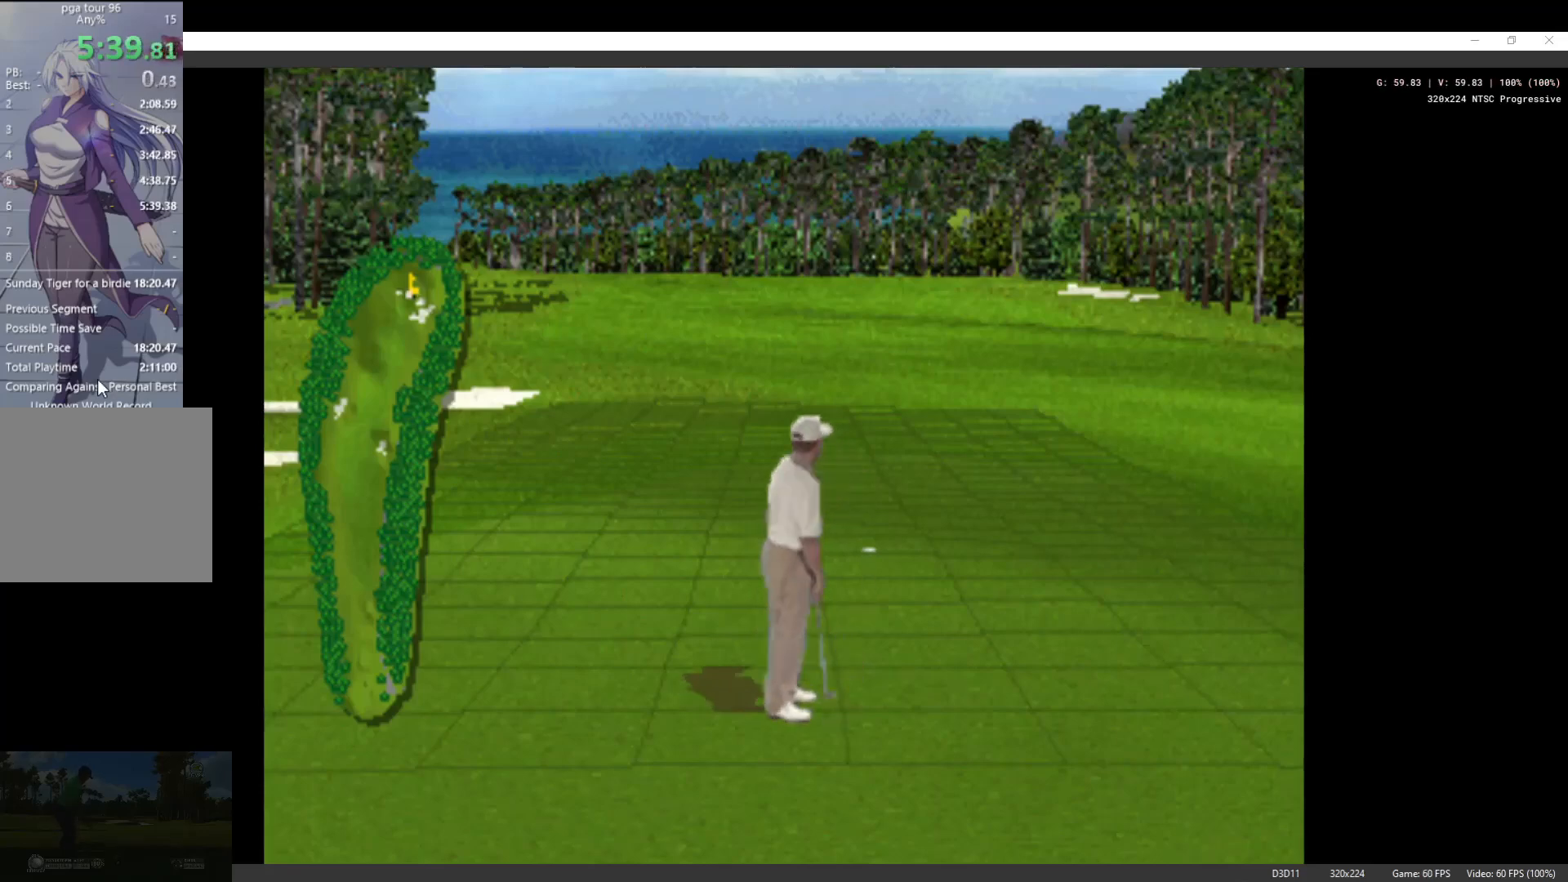
{"buttons": [], "left_stick": "center", "right_stick": "center", "events": []}
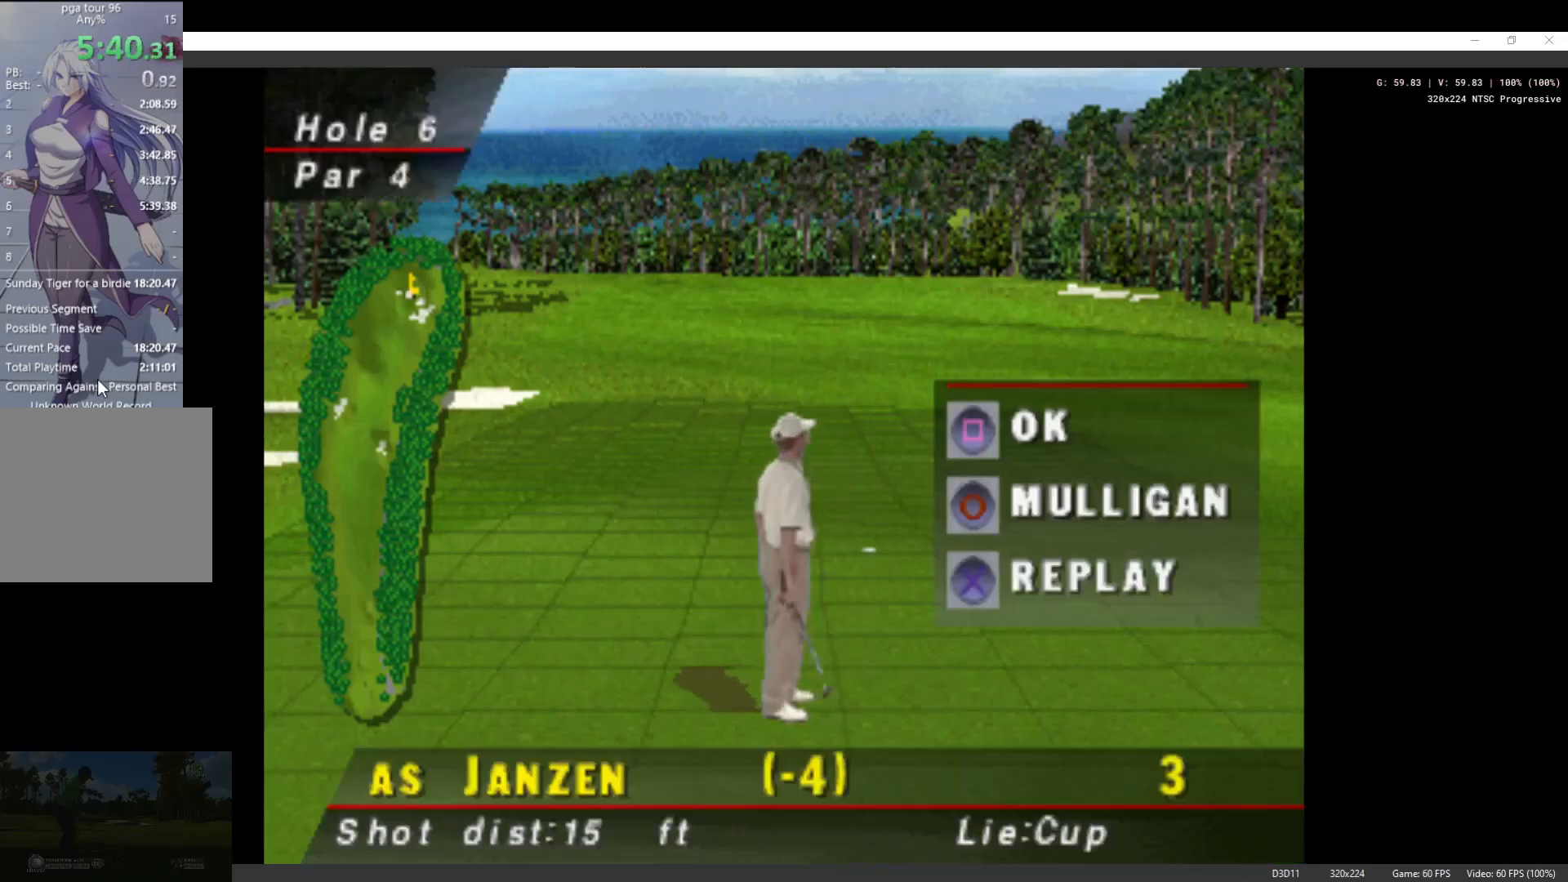
{"buttons": [], "left_stick": "center", "right_stick": "center", "events": [[300, "X", "down"], [400, "X", "up"]]}
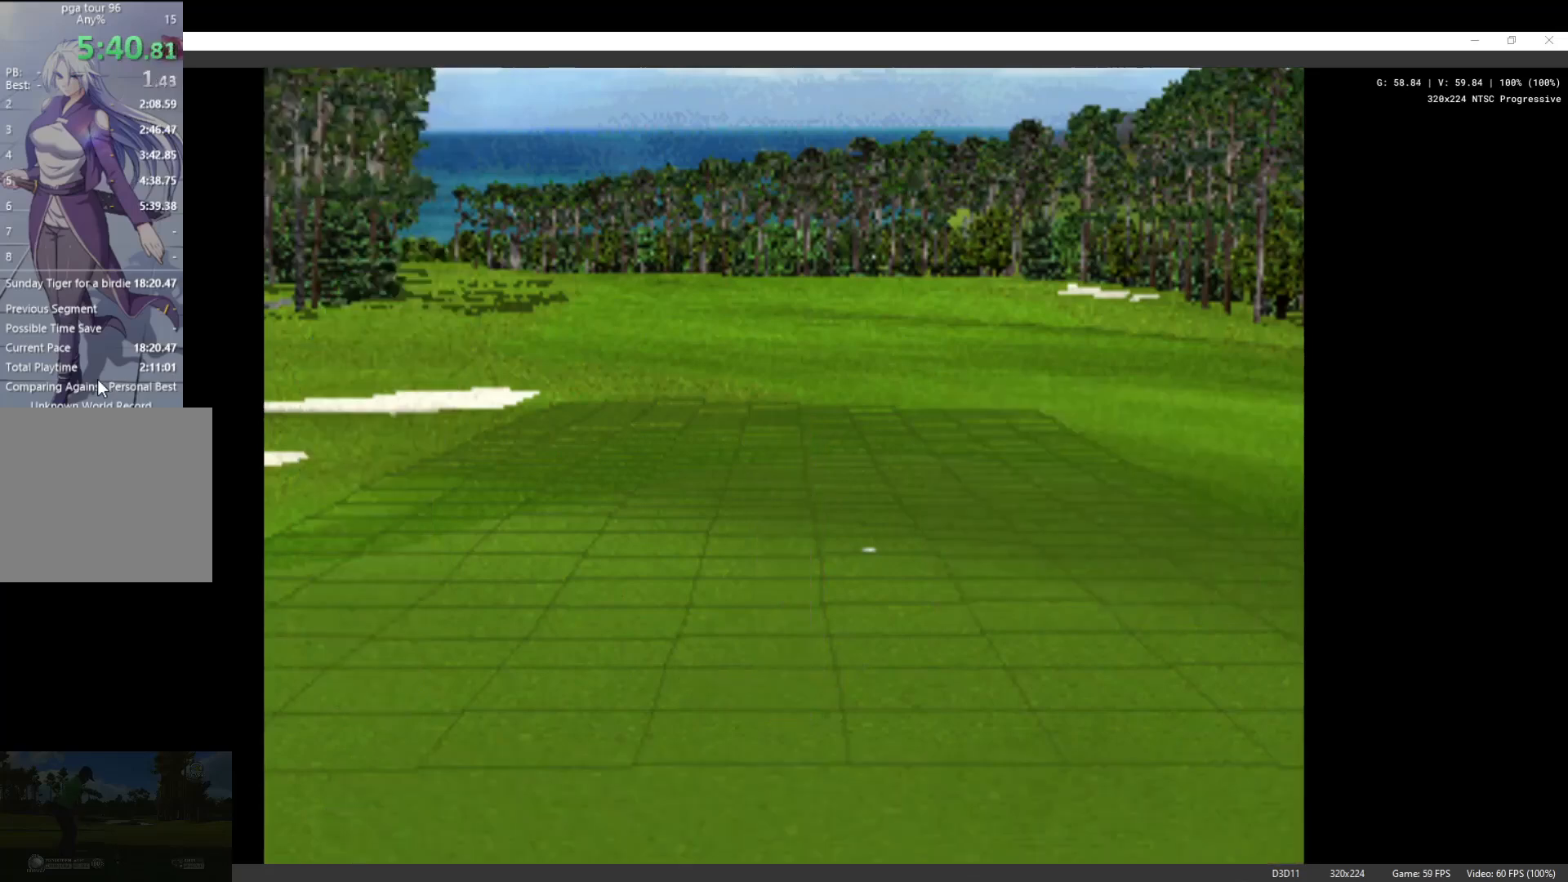
{"buttons": [], "left_stick": "center", "right_stick": "center", "events": [[233, "X", "down"], [333, "X", "up"]]}
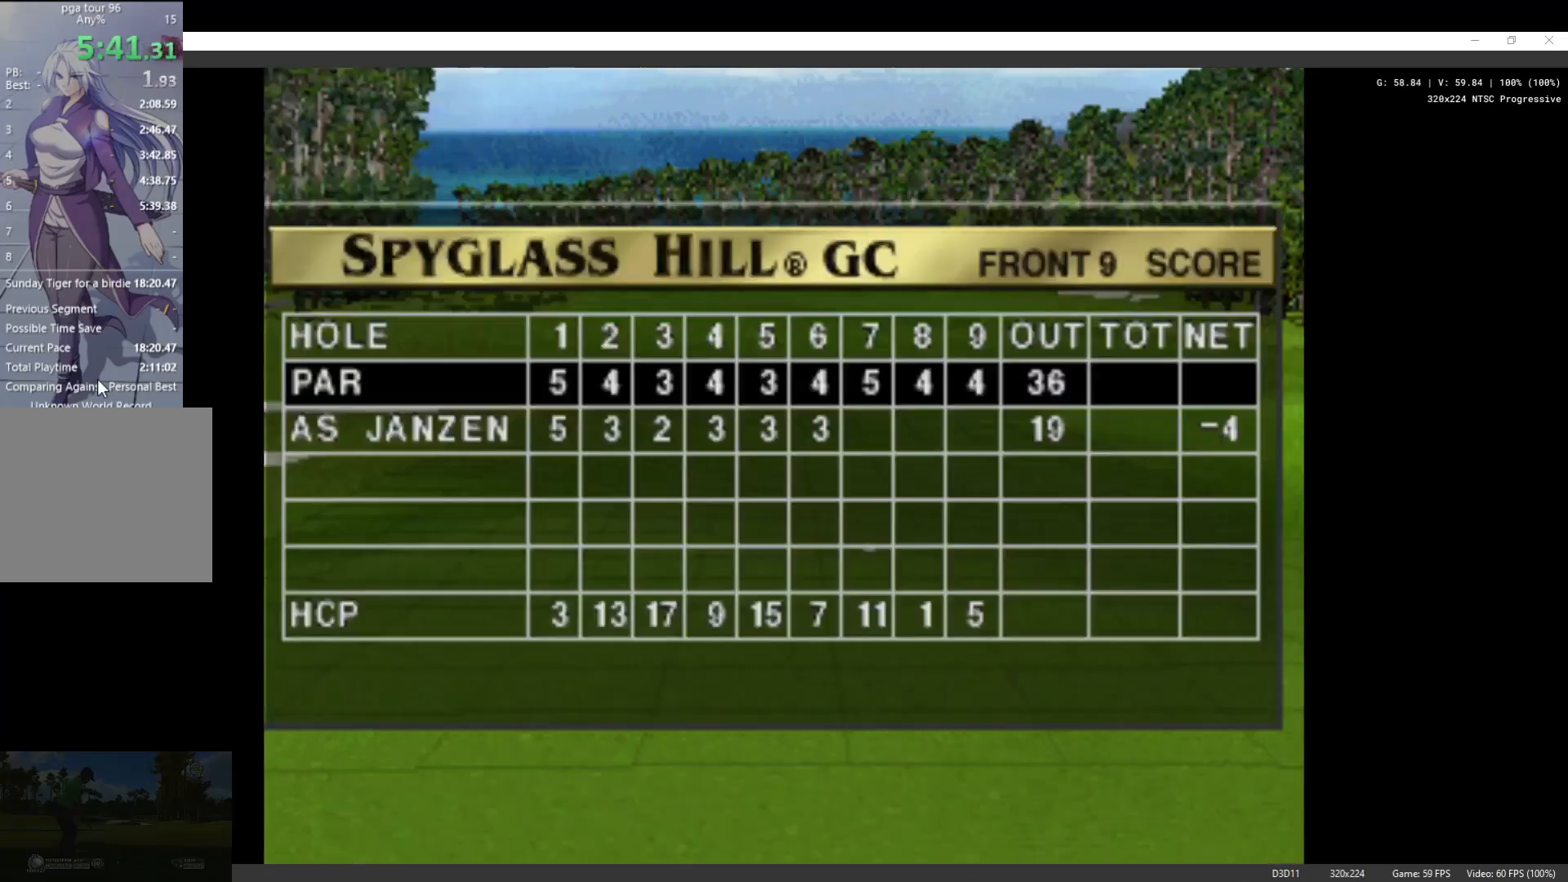
{"buttons": [], "left_stick": "center", "right_stick": "center", "events": []}
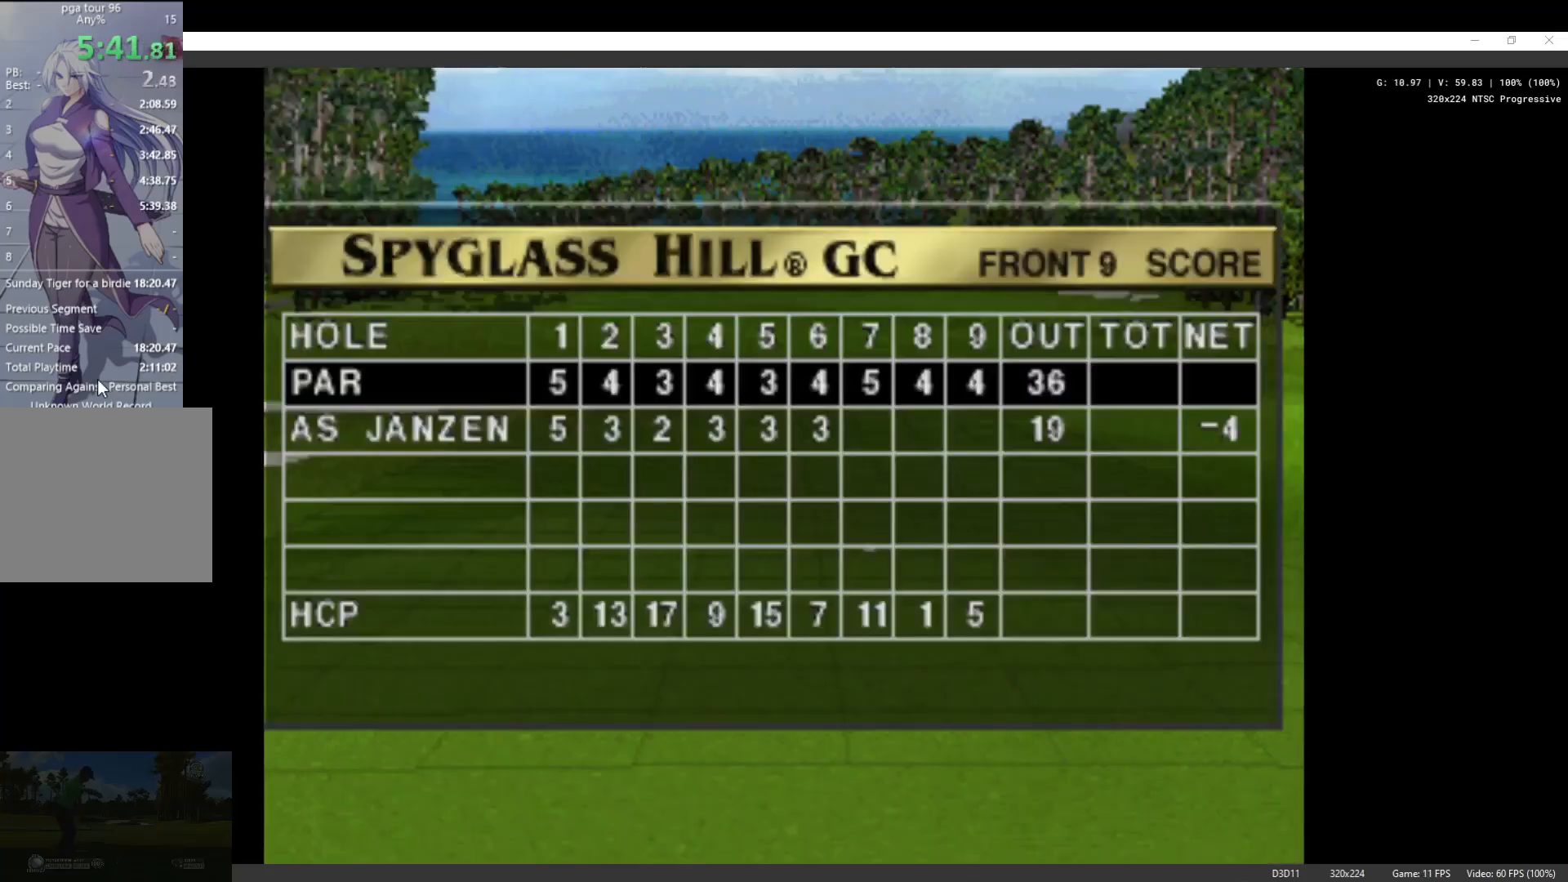
{"buttons": ["X"], "left_stick": "center", "right_stick": "center", "events": [[33, "X", "down"], [167, "X", "up"], [233, "X", "down"], [333, "X", "up"], [400, "X", "down"]]}
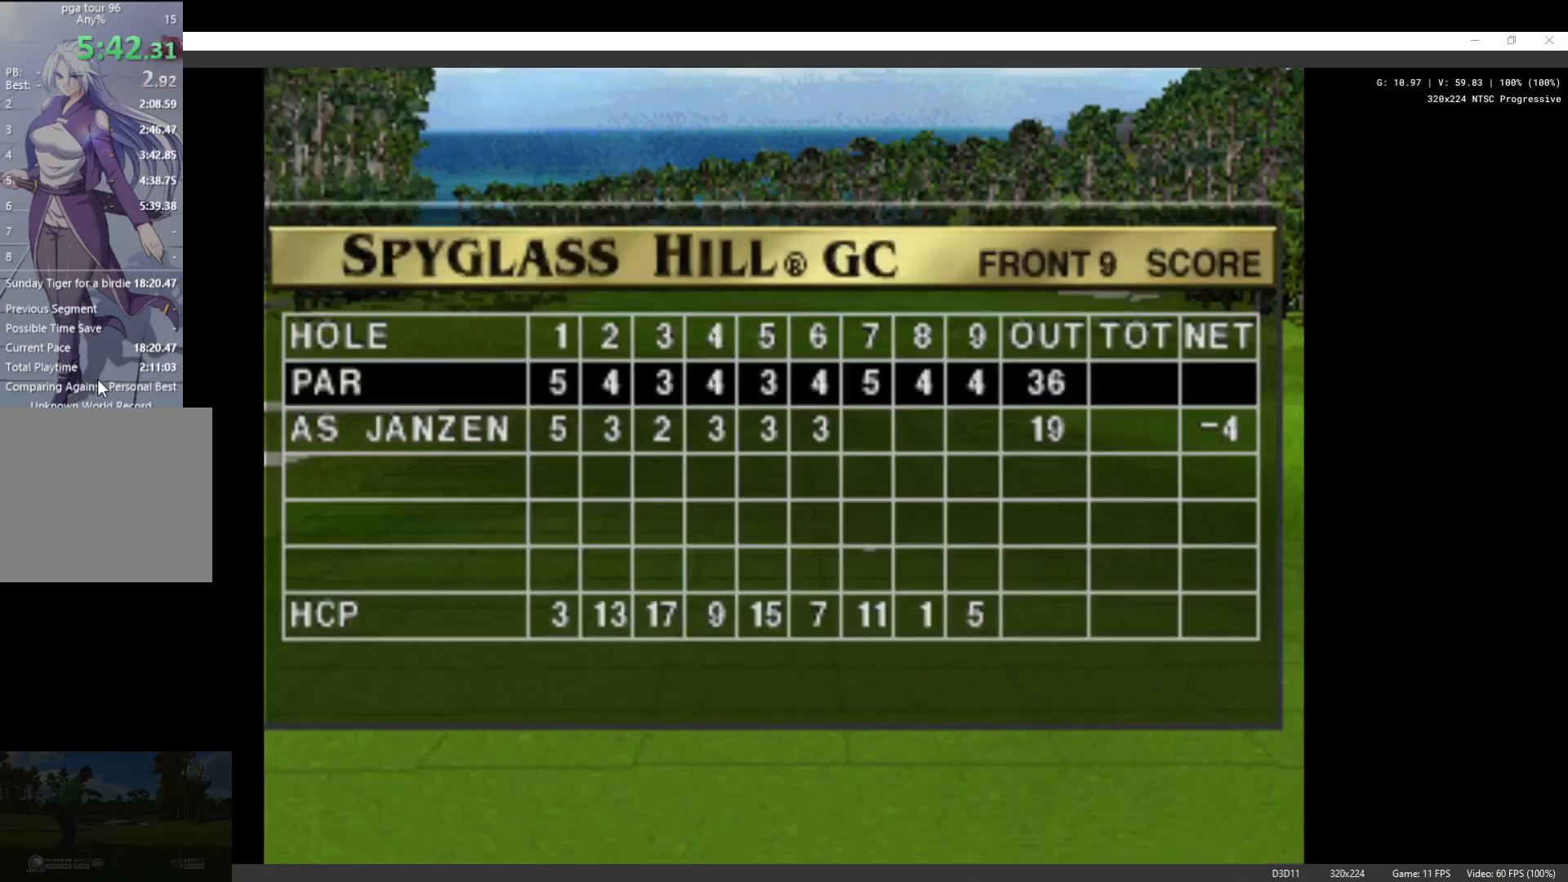
{"buttons": ["X"], "left_stick": "center", "right_stick": "center", "events": [[33, "X", "up"], [100, "X", "down"], [200, "X", "up"], [267, "X", "down"], [367, "X", "up"], [433, "X", "down"]]}
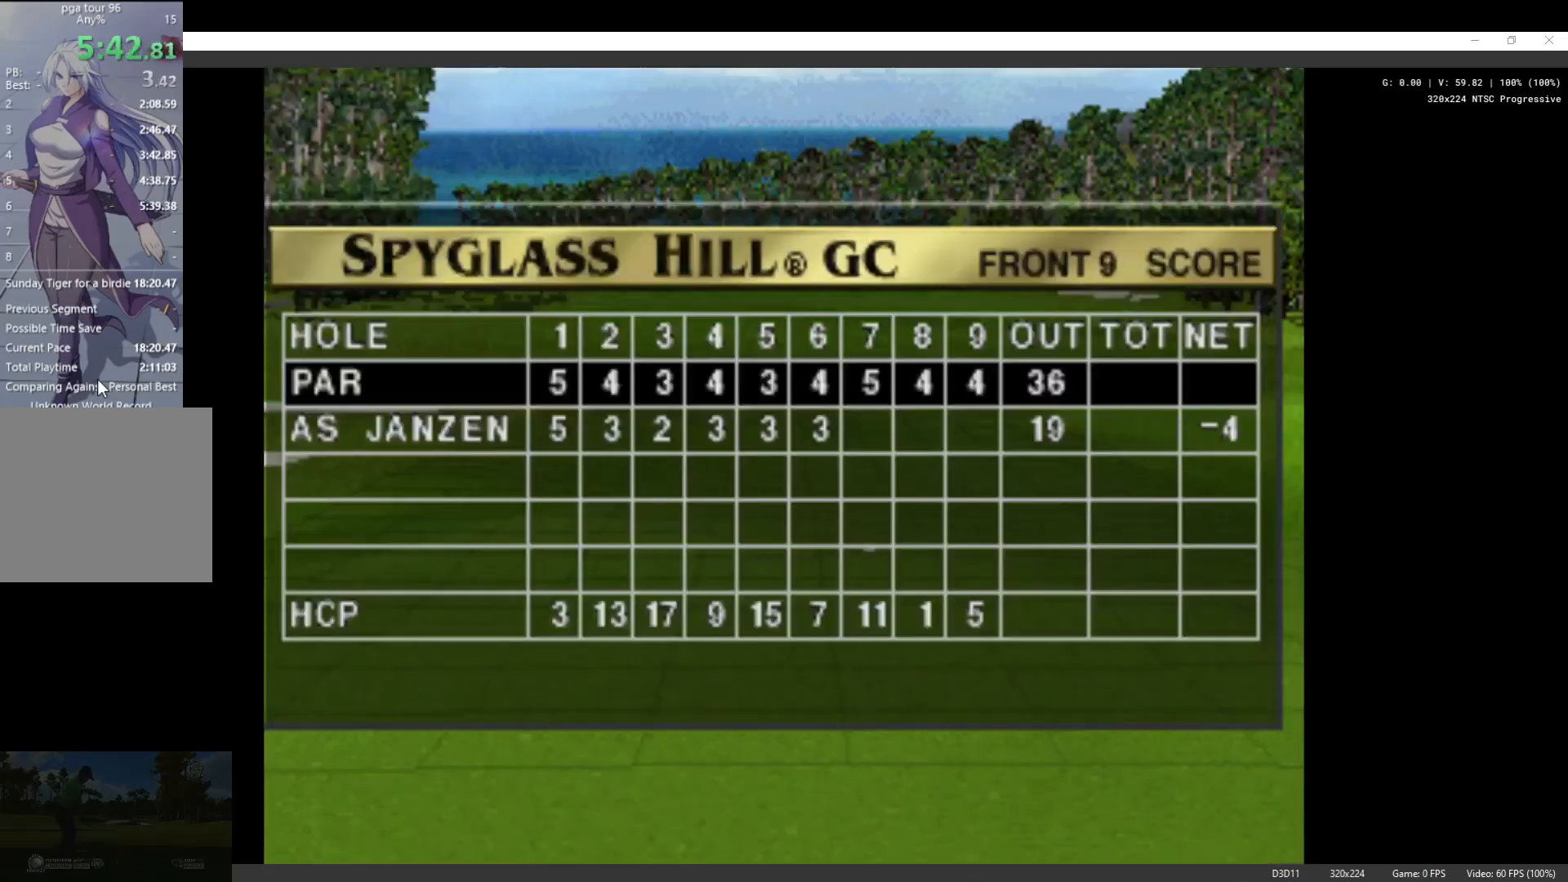
{"buttons": [], "left_stick": "center", "right_stick": "center", "events": [[67, "X", "up"], [133, "X", "down"], [267, "X", "up"], [333, "X", "down"], [467, "X", "up"]]}
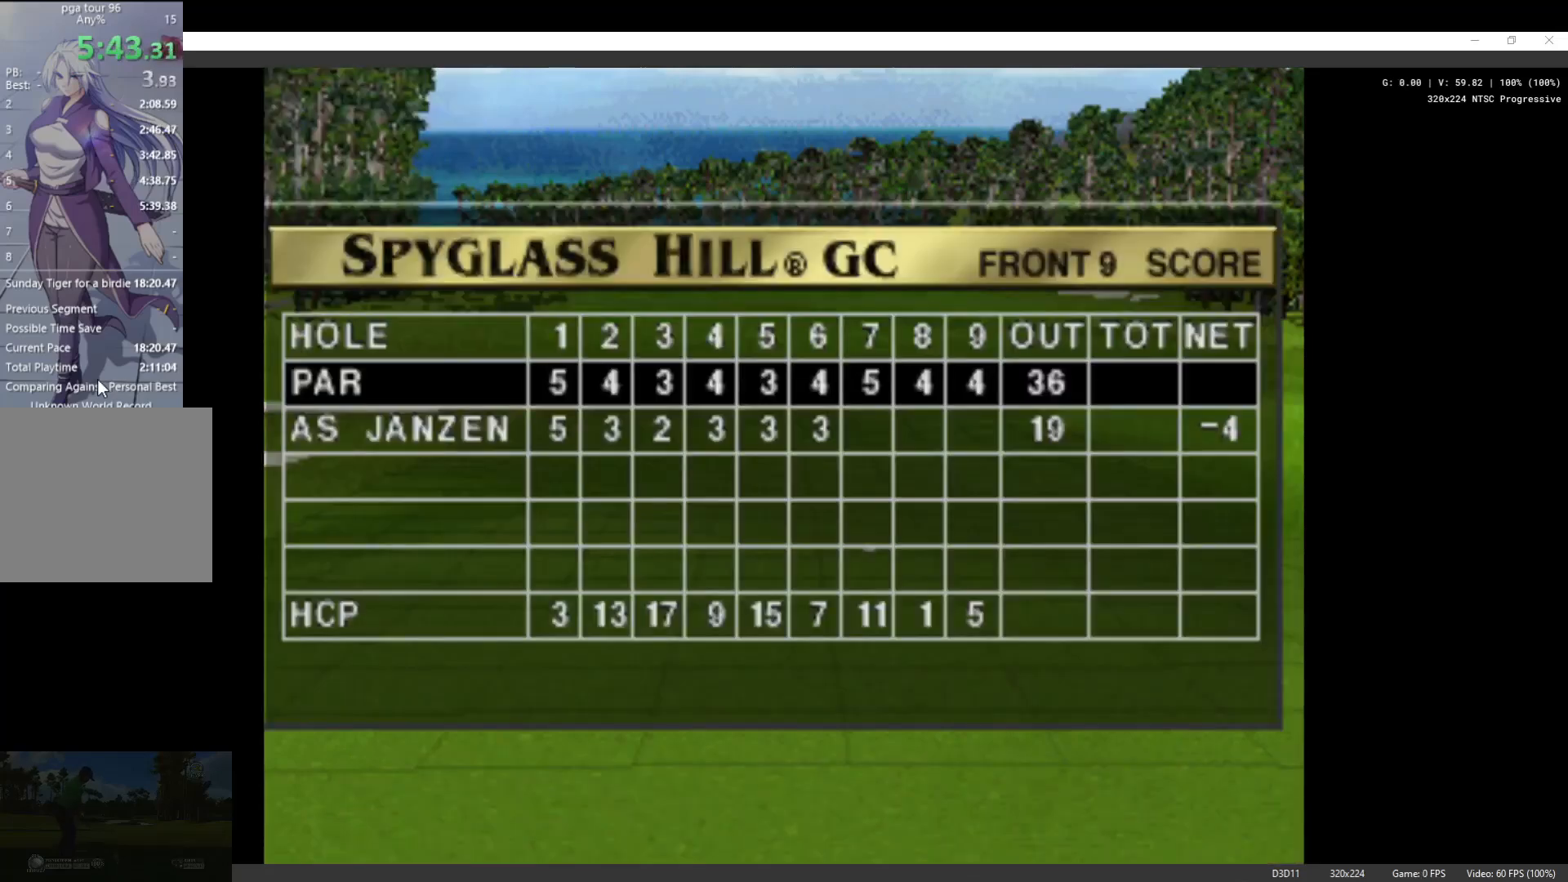
{"buttons": ["X"], "left_stick": "center", "right_stick": "center", "events": [[33, "X", "down"], [167, "X", "up"], [233, "X", "down"], [333, "X", "up"], [433, "X", "down"]]}
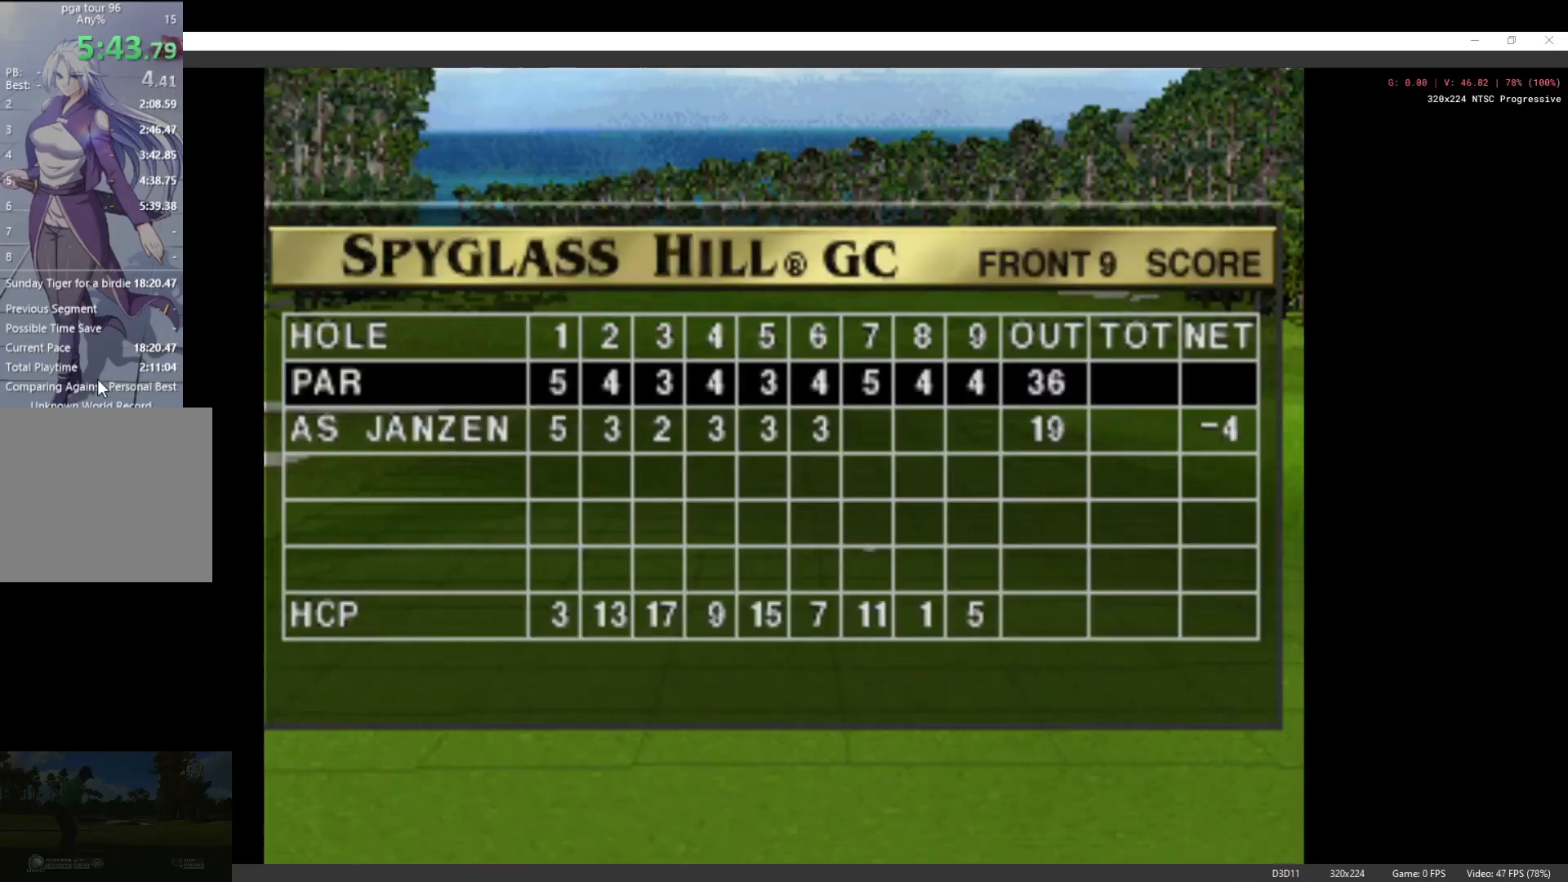
{"buttons": [], "left_stick": "center", "right_stick": "center", "events": [[33, "X", "up"], [133, "X", "down"], [233, "X", "up"], [367, "X", "down"], [467, "X", "up"]]}
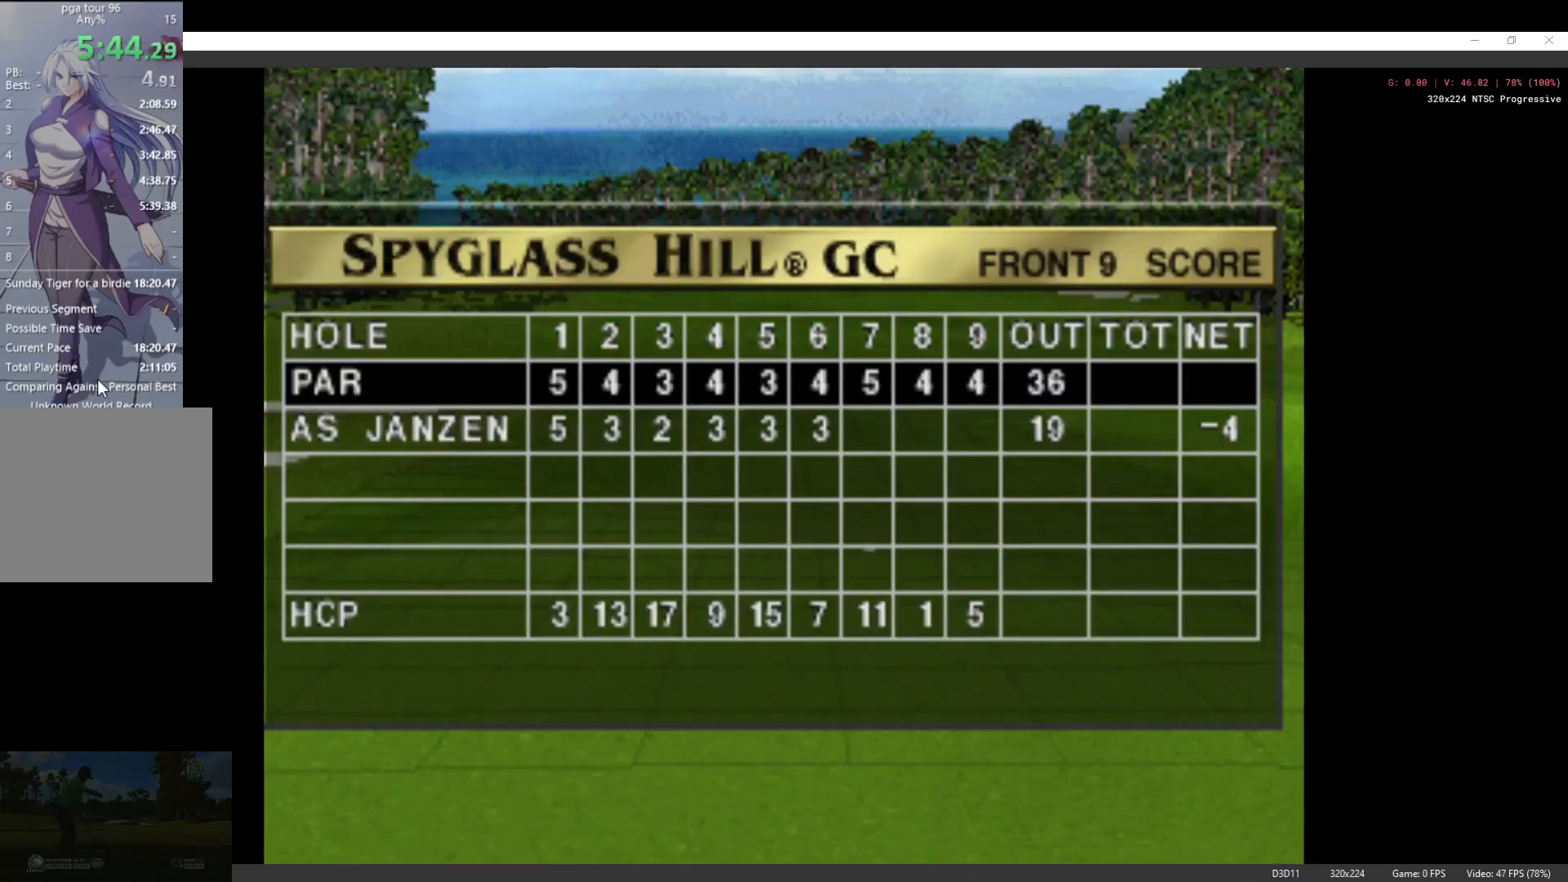
{"buttons": ["X"], "left_stick": "center", "right_stick": "center", "events": [[100, "X", "down"], [200, "X", "up"], [300, "X", "down"], [400, "X", "up"], [467, "X", "down"]]}
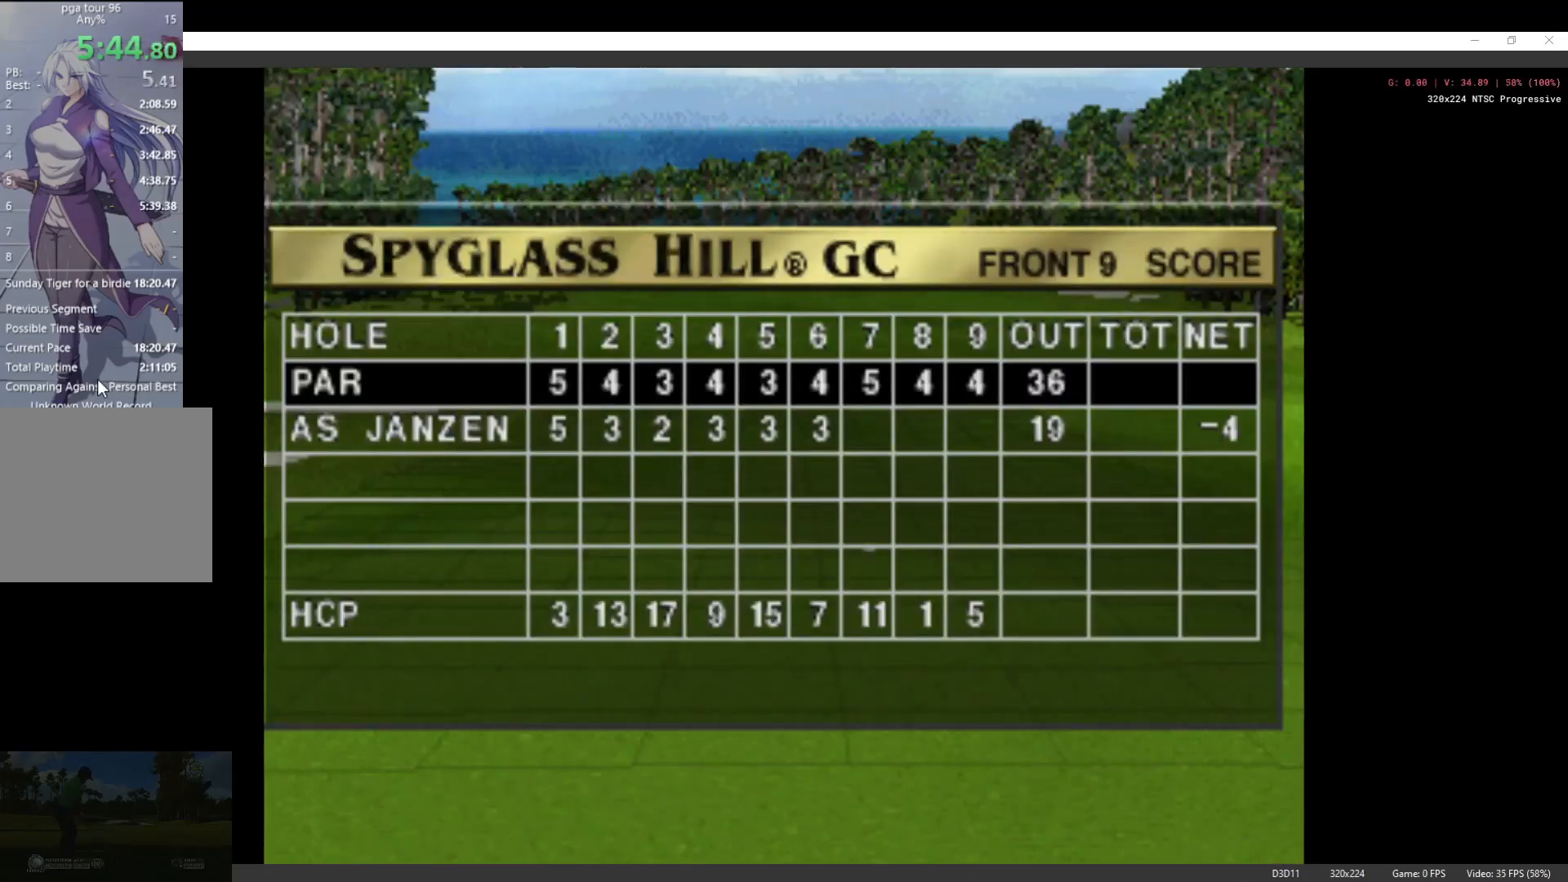
{"buttons": ["X"], "left_stick": "center", "right_stick": "center", "events": [[67, "X", "up"], [233, "X", "down"], [333, "X", "up"], [467, "X", "down"]]}
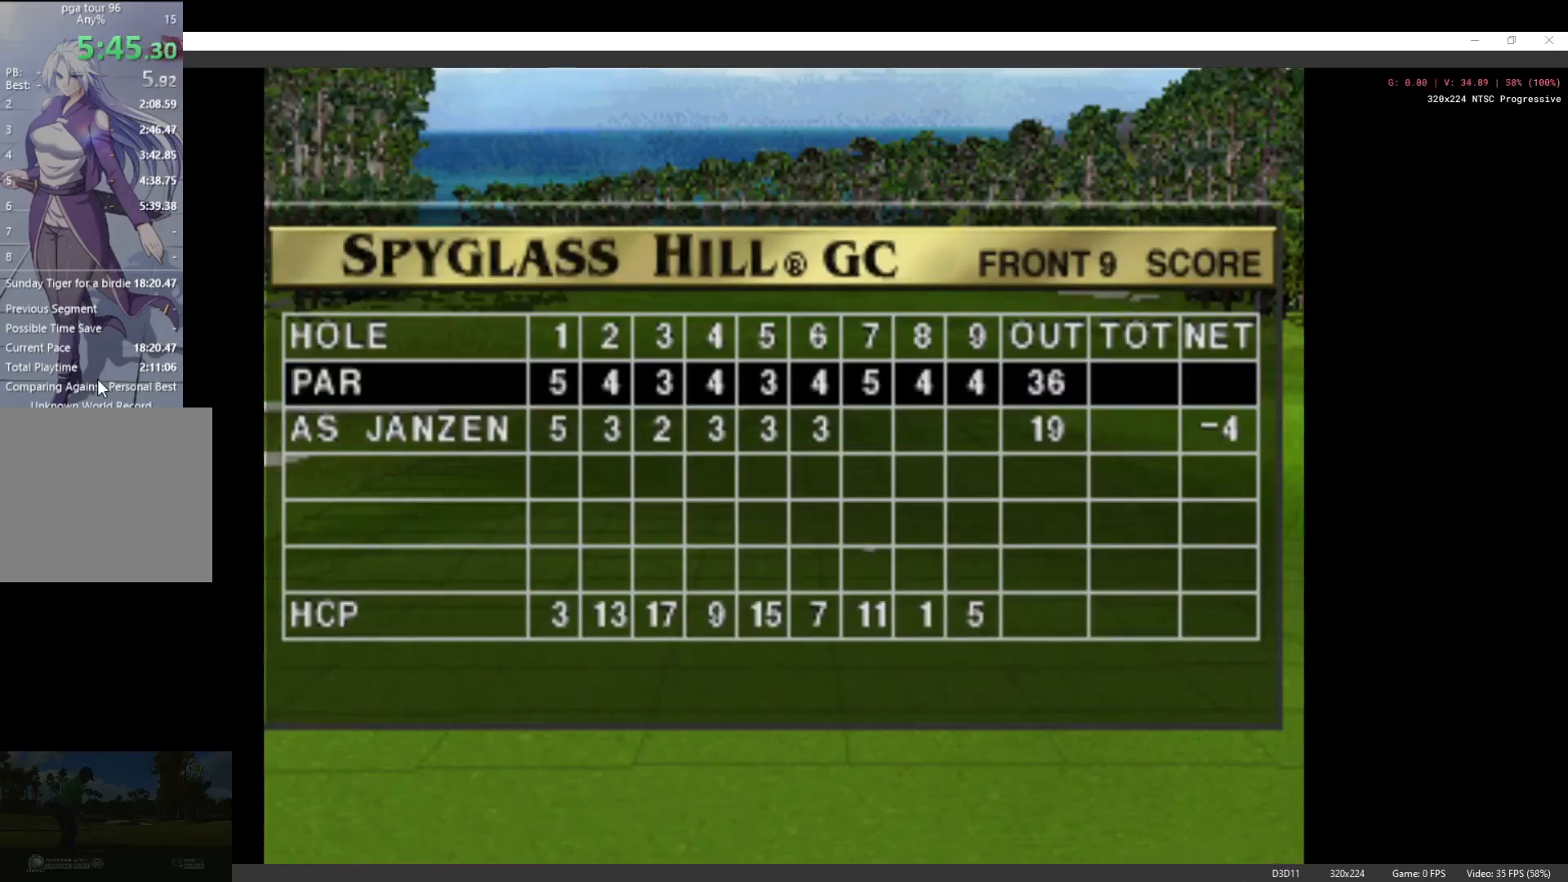
{"buttons": [], "left_stick": "center", "right_stick": "center", "events": [[100, "X", "up"], [167, "X", "down"], [300, "X", "up"], [333, "X", "down"], [467, "X", "up"]]}
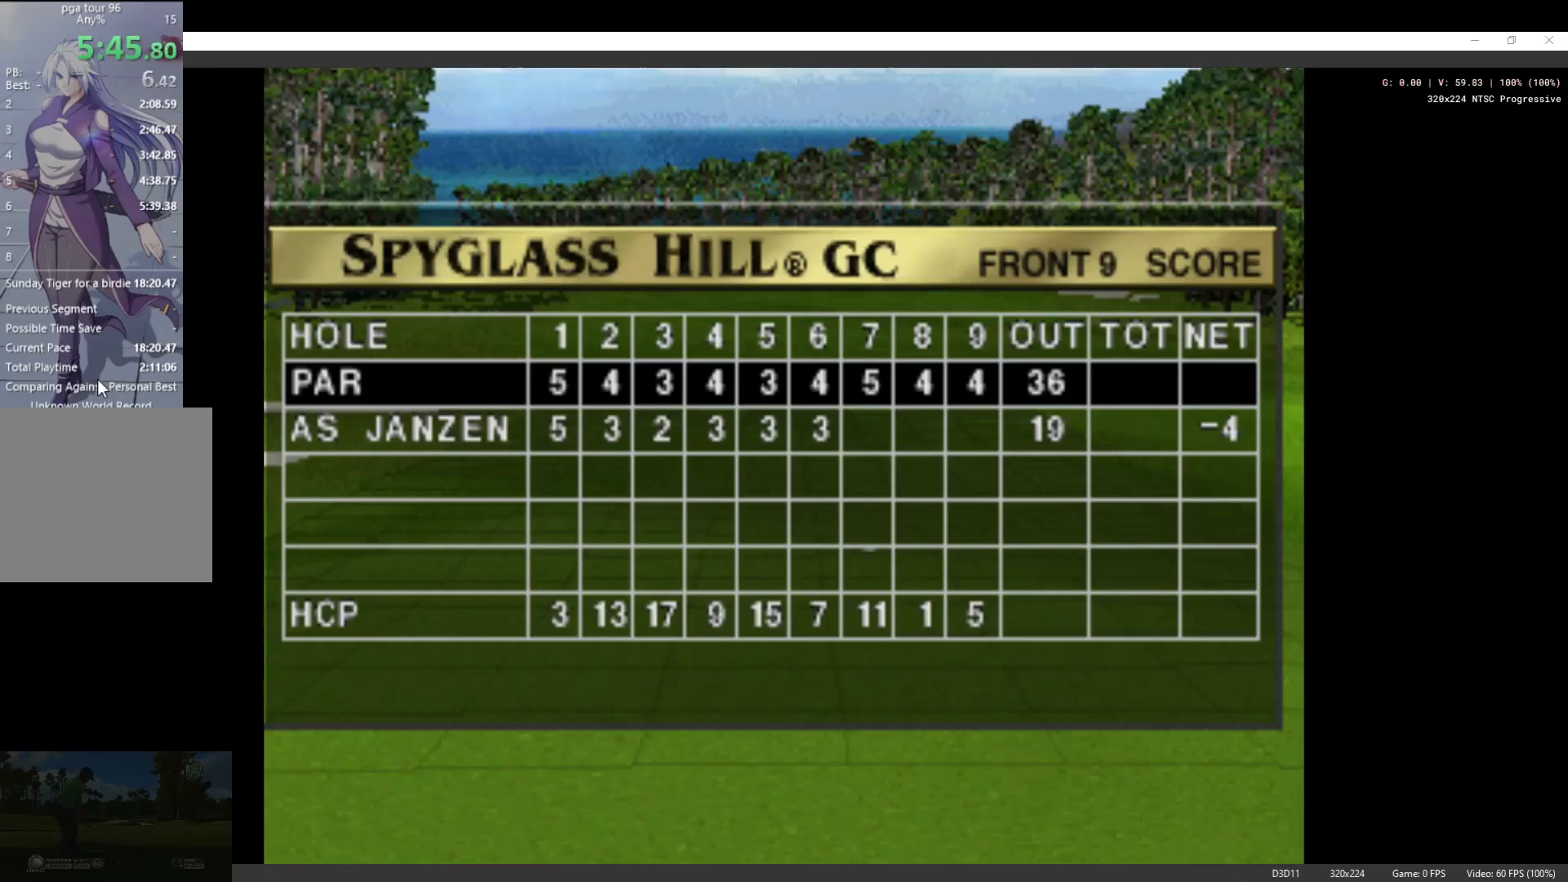
{"buttons": [], "left_stick": "center", "right_stick": "center", "events": [[67, "X", "down"], [167, "X", "up"], [300, "X", "down"], [400, "X", "up"]]}
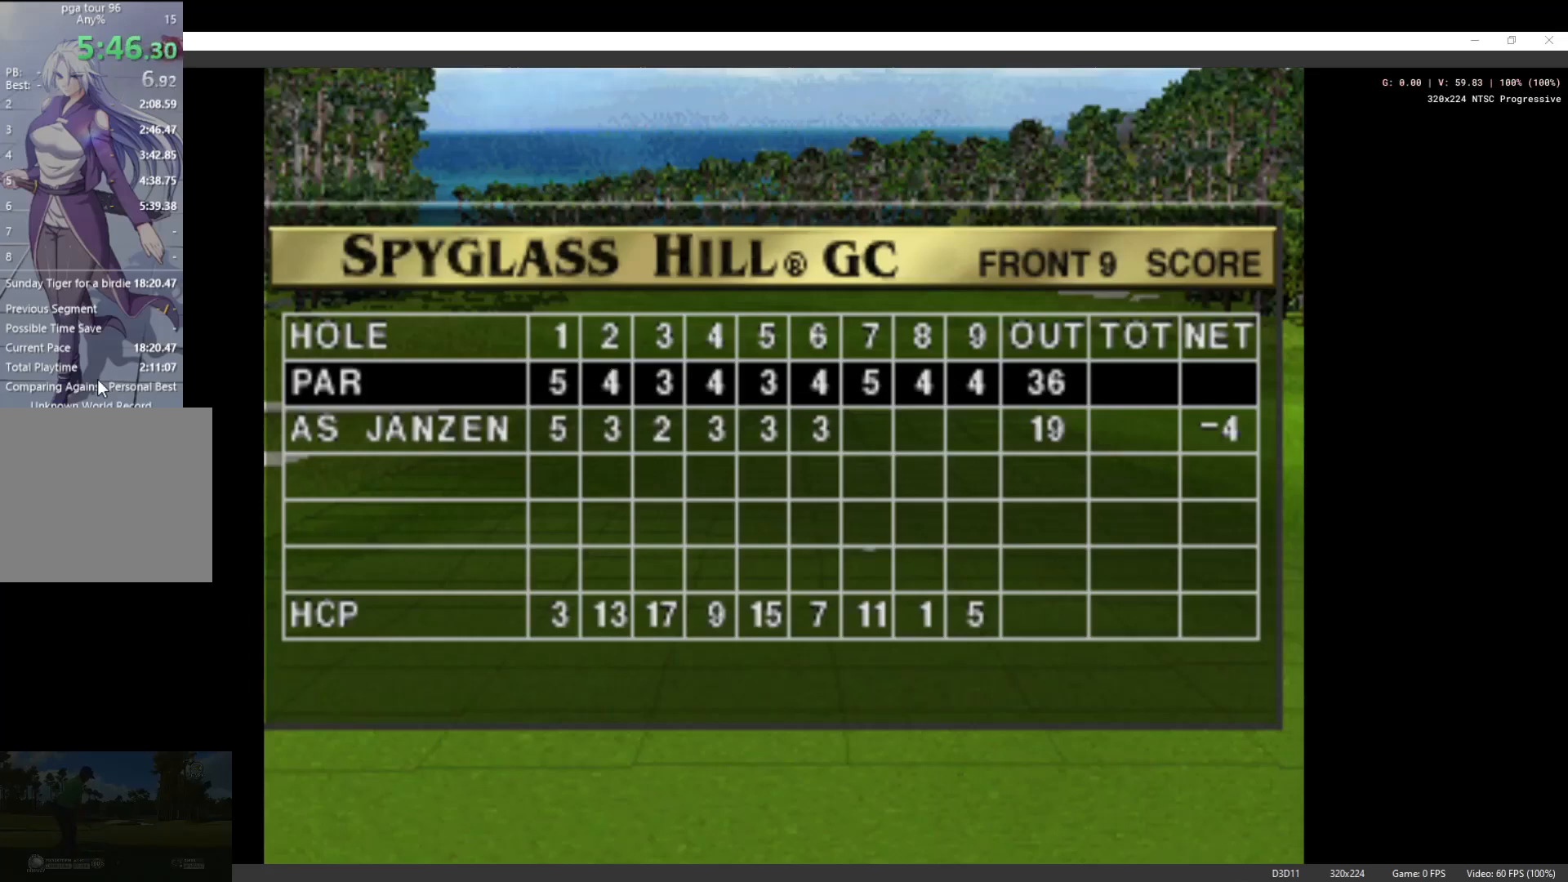
{"buttons": [], "left_stick": "center", "right_stick": "center", "events": []}
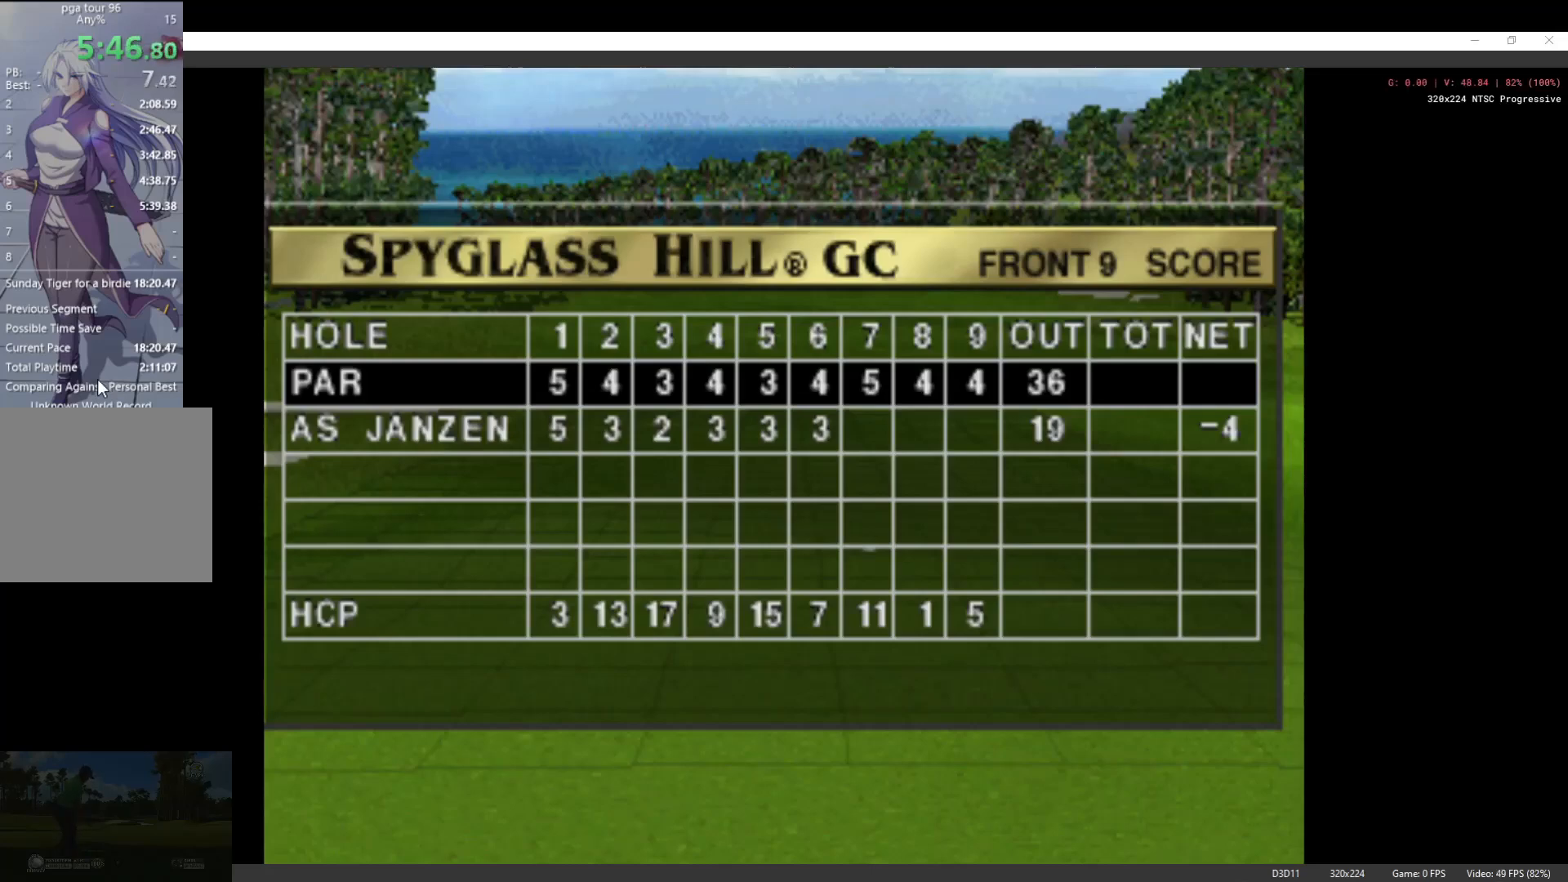
{"buttons": [], "left_stick": "center", "right_stick": "center", "events": []}
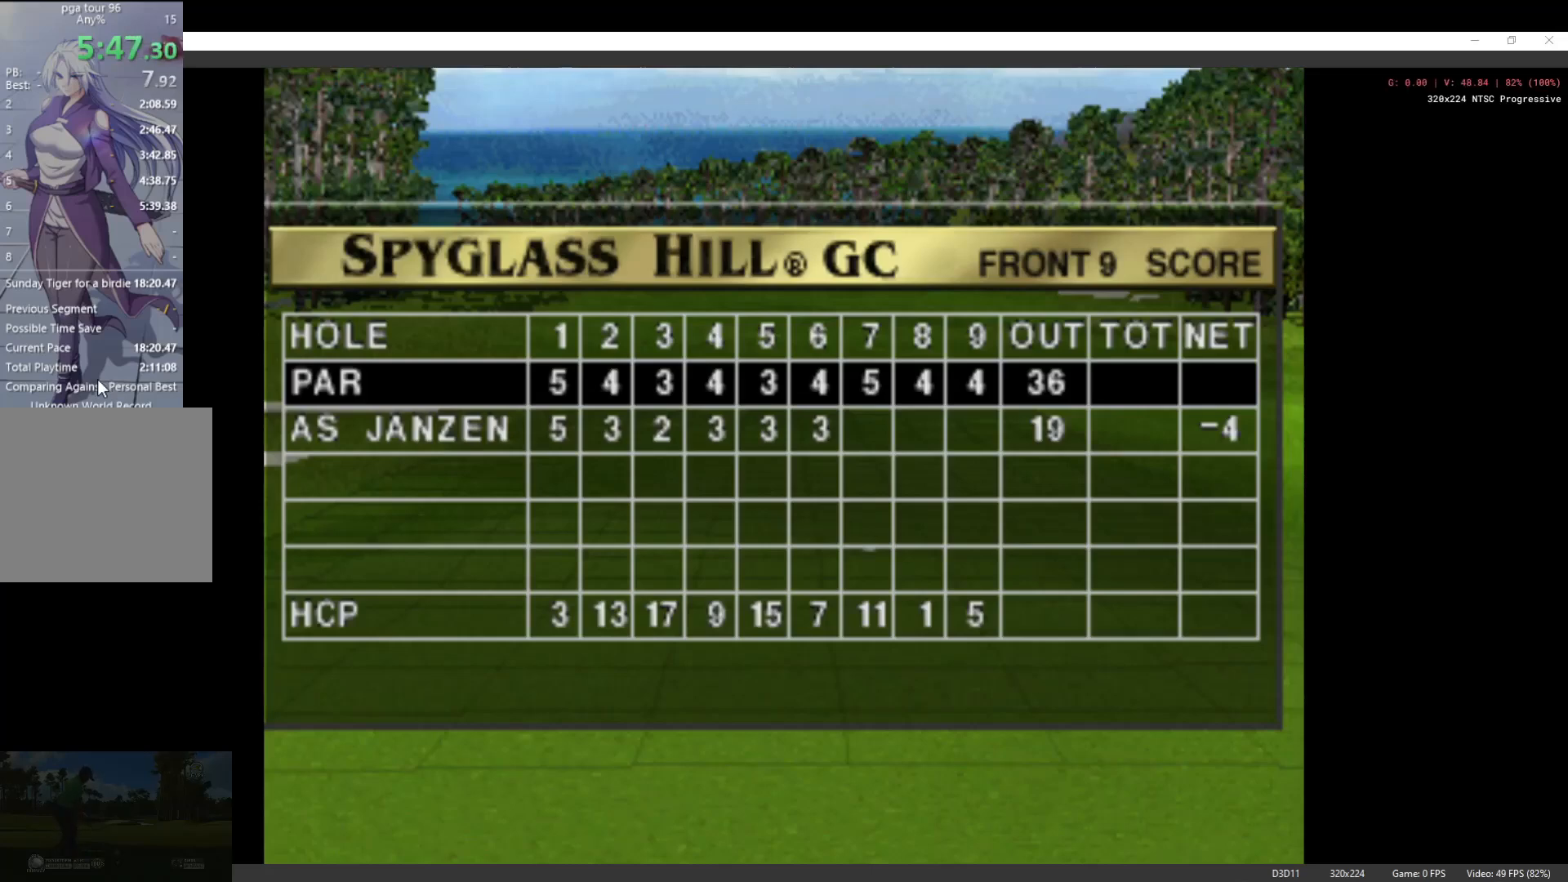
{"buttons": ["X"], "left_stick": "center", "right_stick": "center", "events": [[67, "X", "down"], [167, "X", "up"], [267, "X", "down"], [367, "X", "up"], [433, "X", "down"]]}
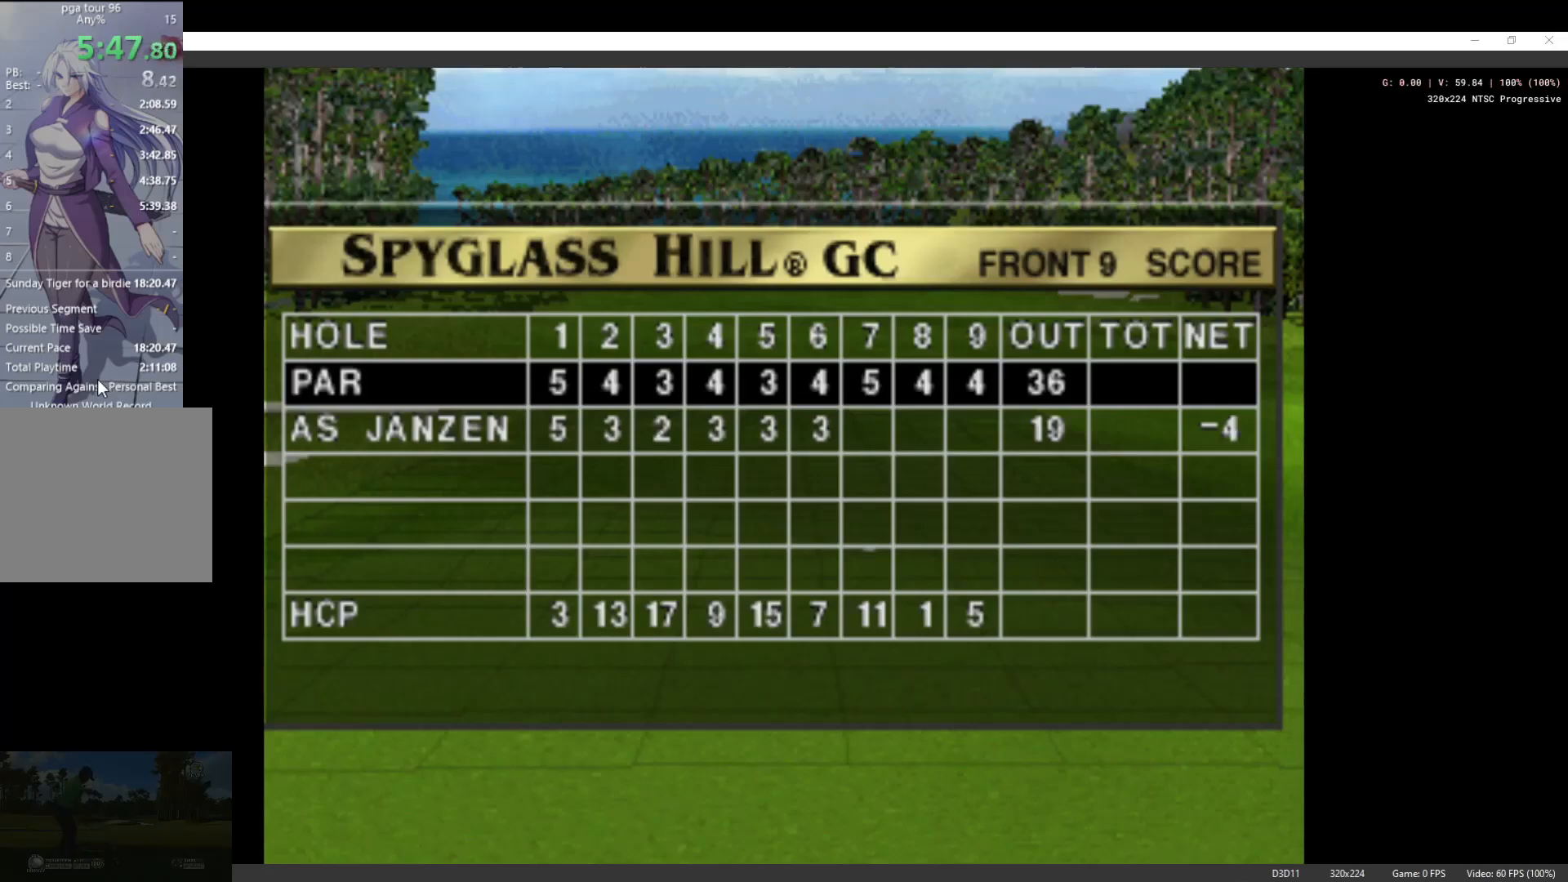
{"buttons": [], "left_stick": "center", "right_stick": "center", "events": [[33, "X", "up"], [133, "X", "down"], [267, "X", "up"], [333, "X", "down"], [433, "X", "up"]]}
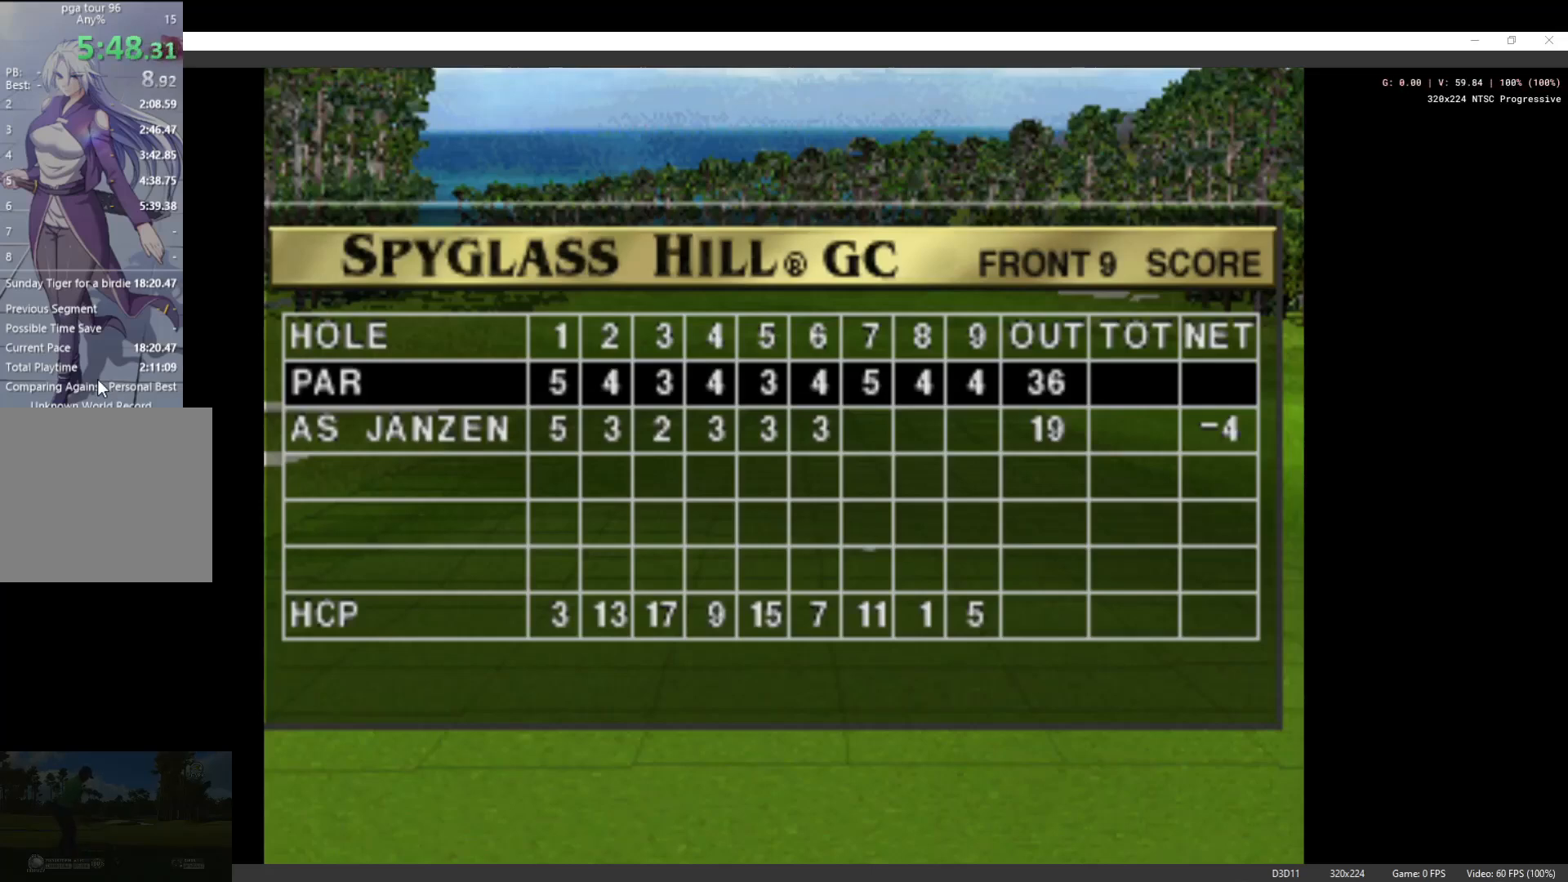
{"buttons": [], "left_stick": "center", "right_stick": "center", "events": [[33, "X", "down"], [167, "X", "up"], [200, "X", "down"], [333, "X", "up"]]}